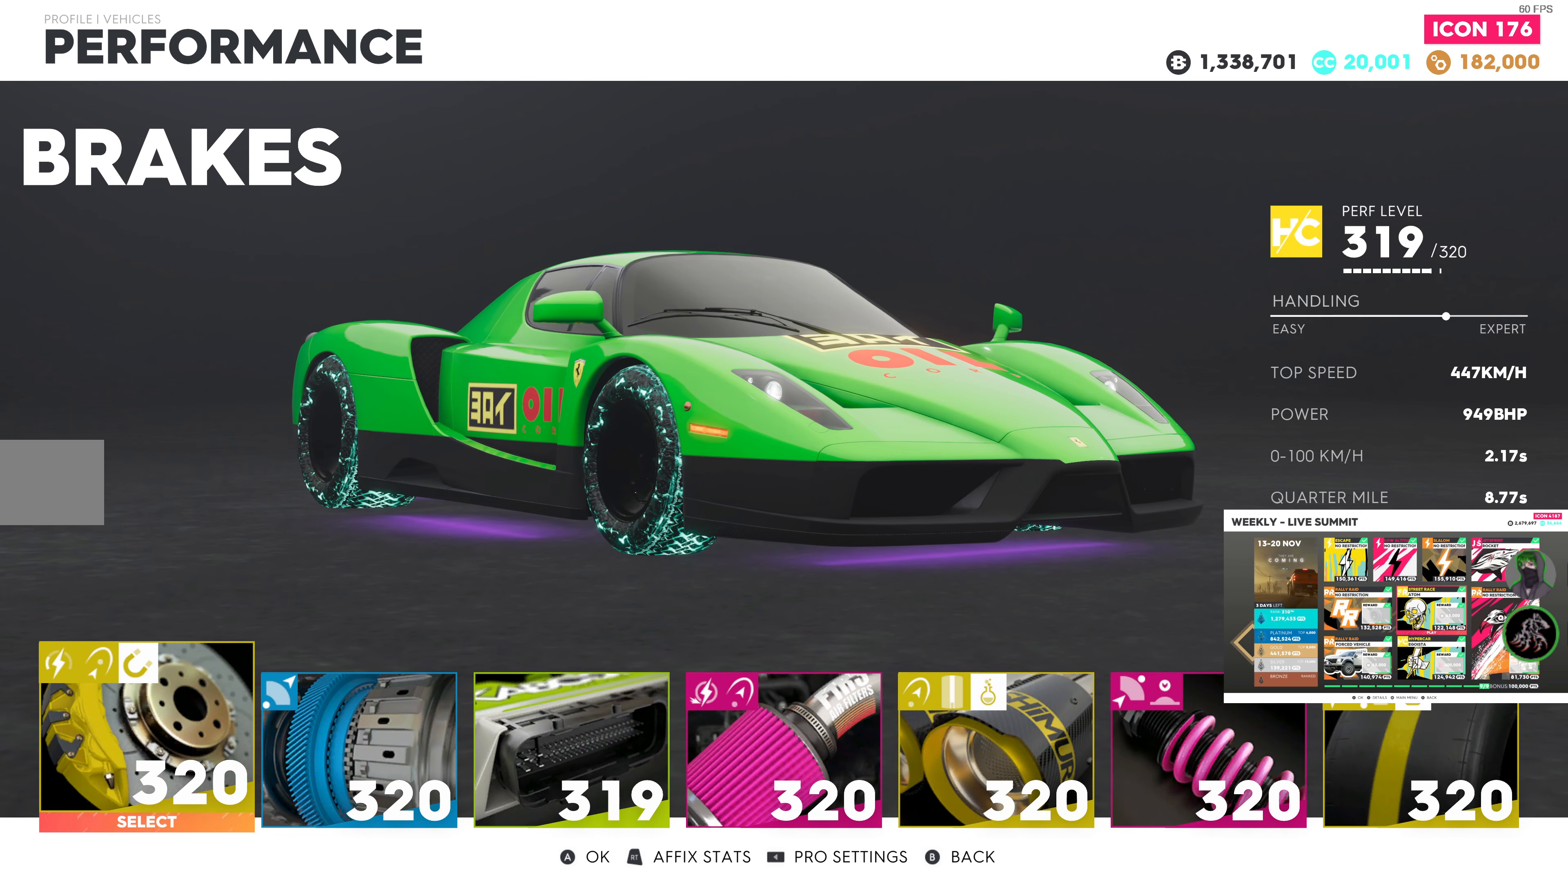
Gameplay with a controller (PlayStation layout); each line is a JSON object with the inputs held at the frame after it. "events" lists button and stick changes between this image and that frame as [ms after this image, input, new state], when the widget could be followed in between.
{"buttons": [], "left_stick": "center", "right_stick": "center", "events": []}
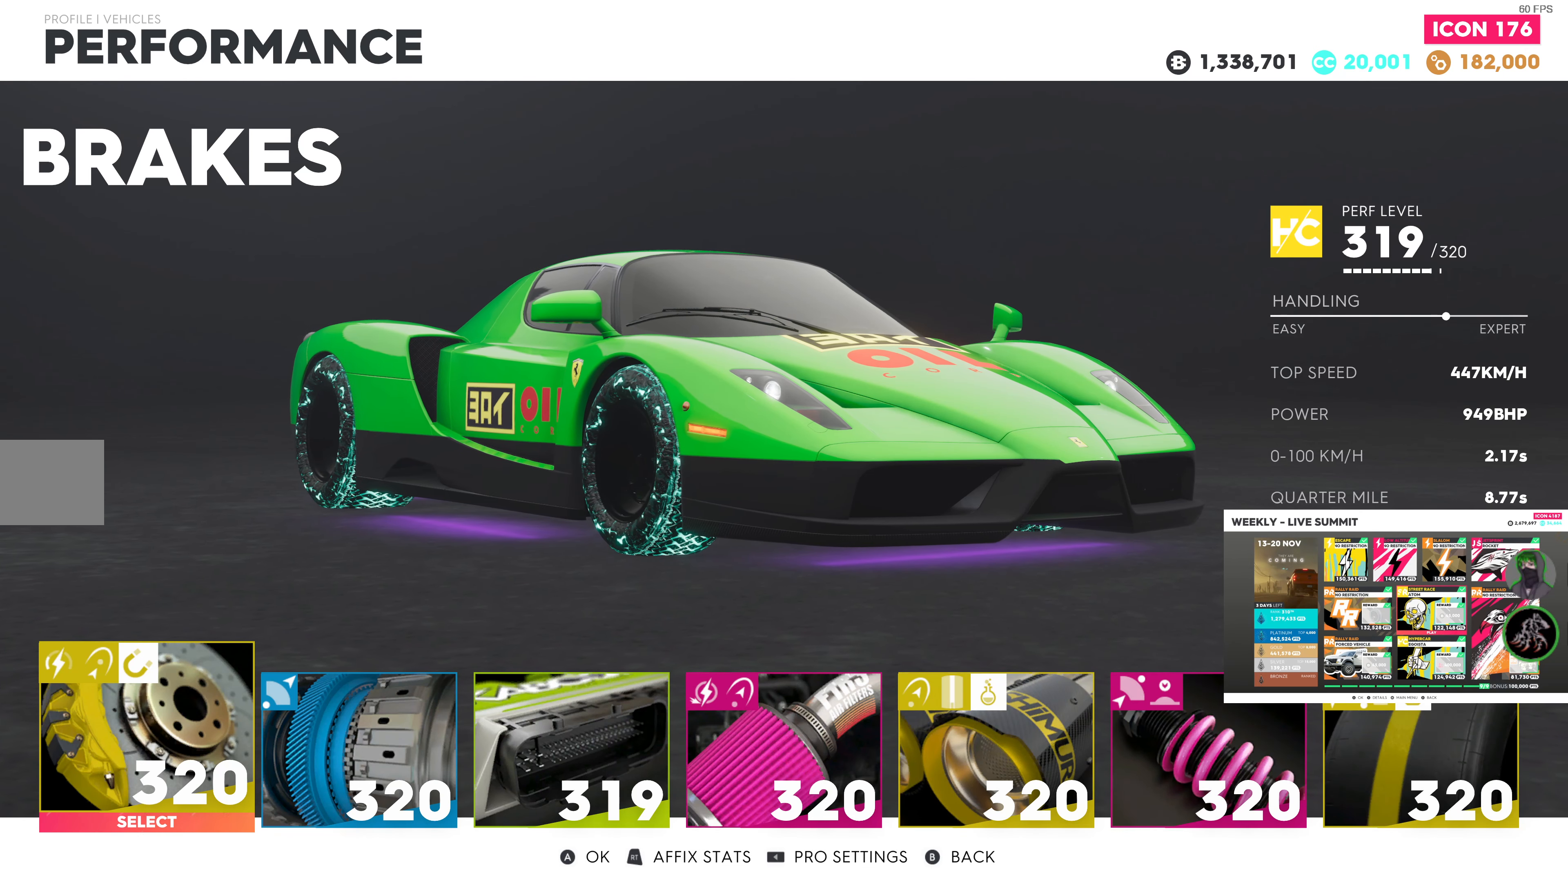
{"buttons": [], "left_stick": "center", "right_stick": "center", "events": []}
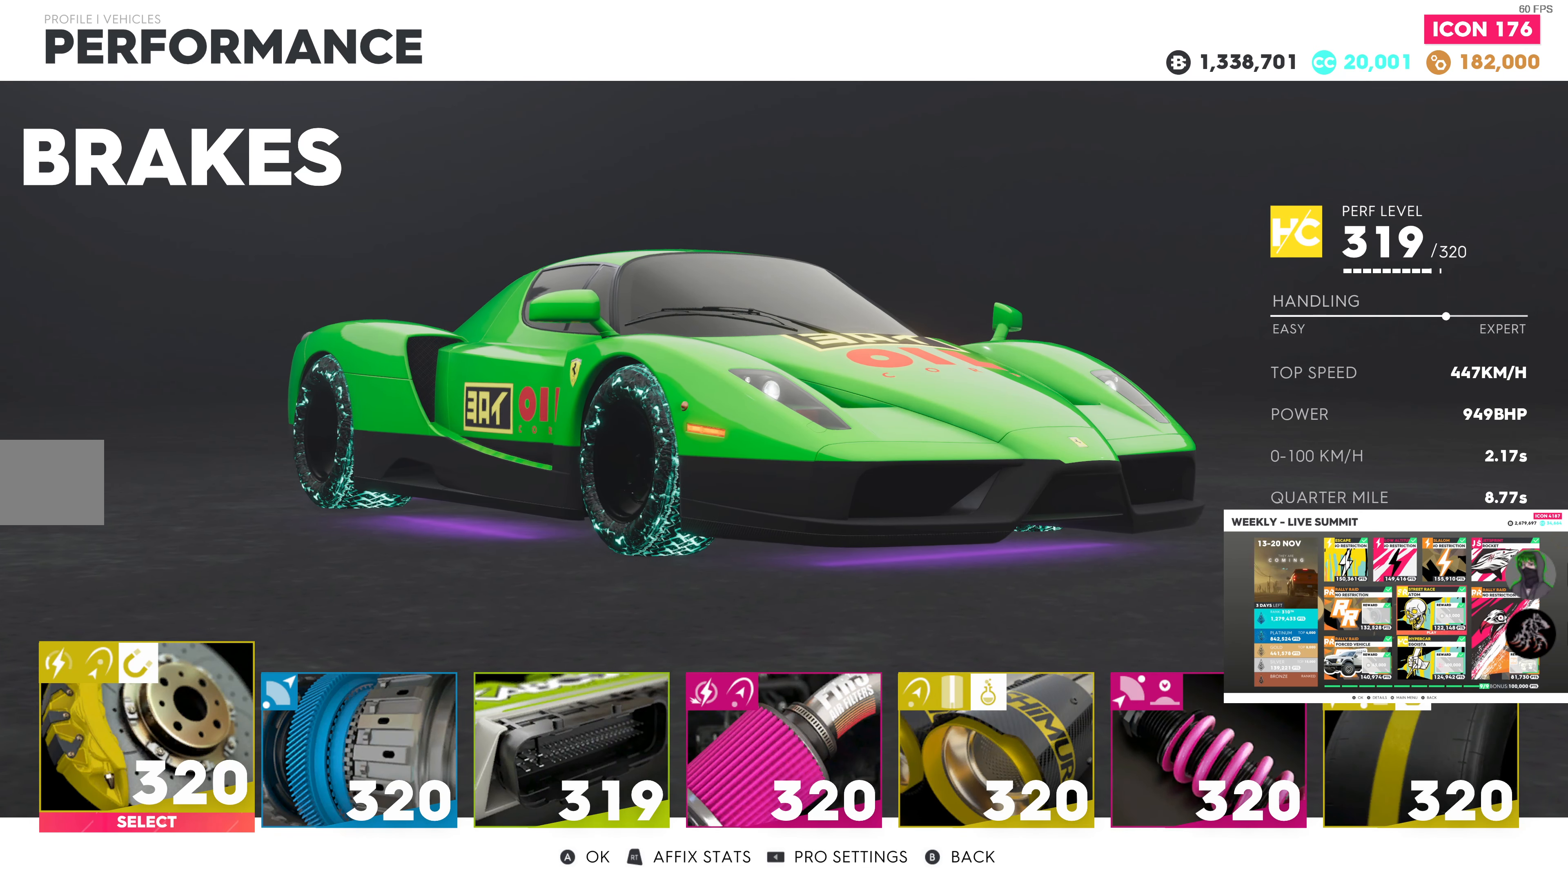
{"buttons": [], "left_stick": "center", "right_stick": "center", "events": []}
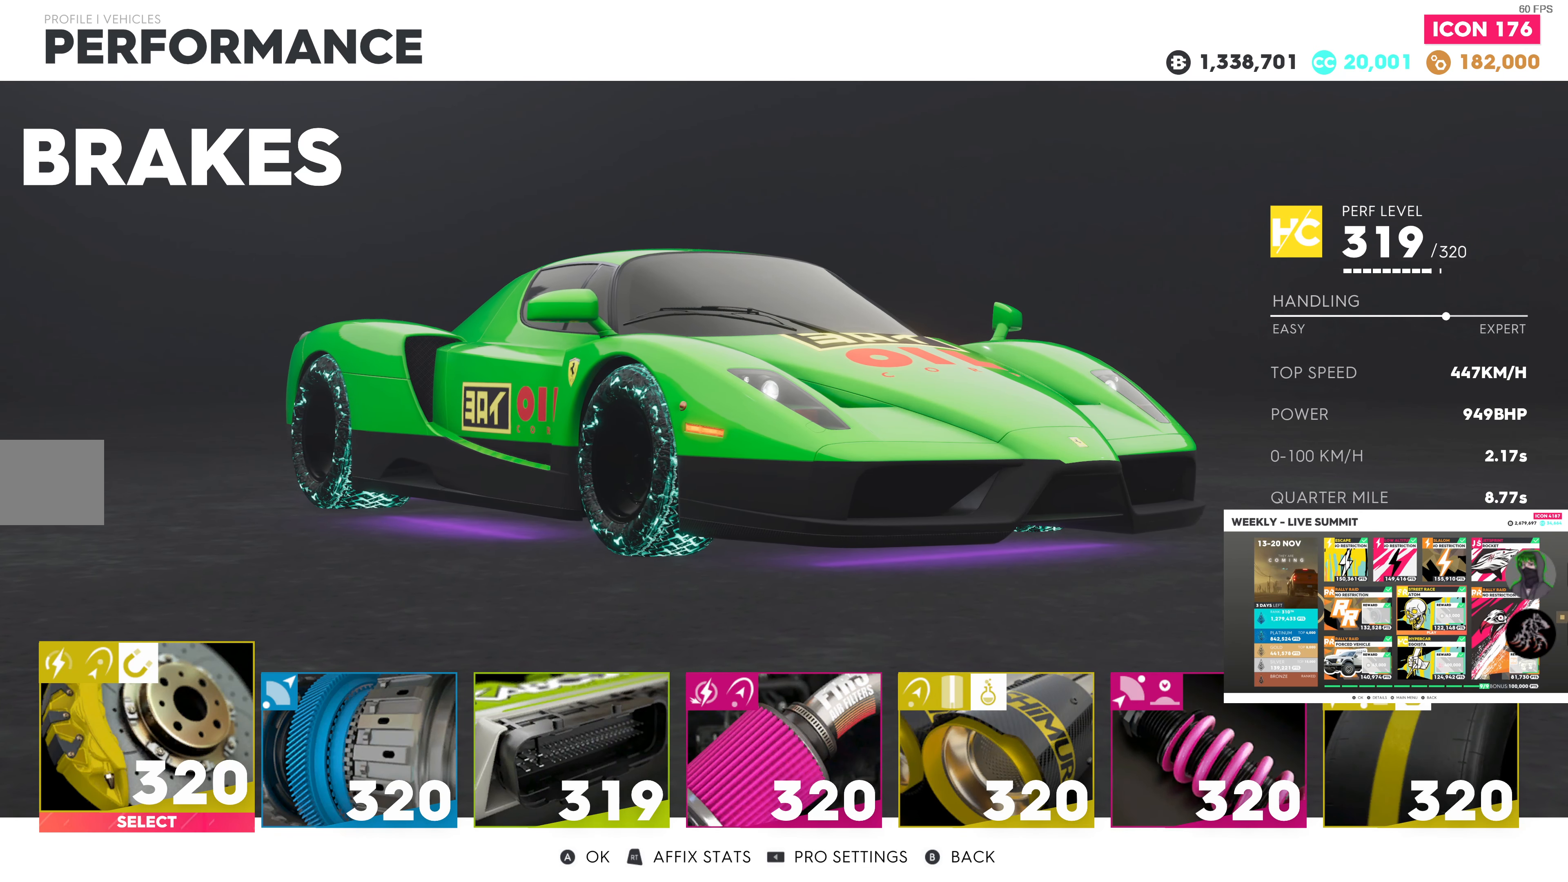
{"buttons": ["DPAD_RIGHT"], "left_stick": "center", "right_stick": "center", "events": [[200, "DPAD_RIGHT", "down"], [317, "DPAD_RIGHT", "up"], [400, "DPAD_RIGHT", "down"]]}
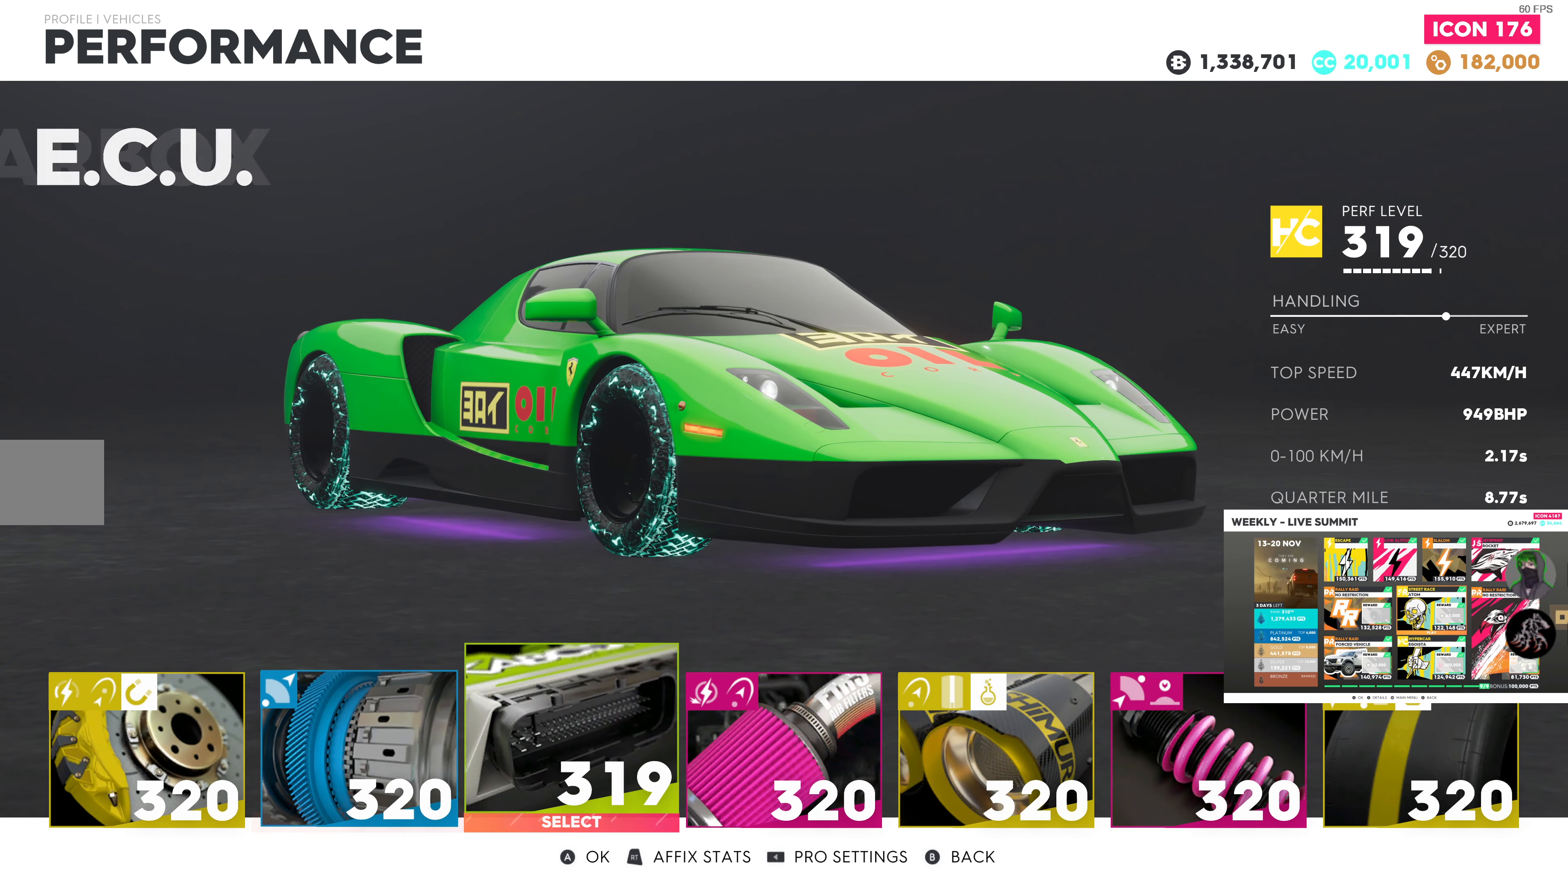
{"buttons": [], "left_stick": "center", "right_stick": "center", "events": [[50, "DPAD_RIGHT", "up"], [200, "CROSS", "down"], [317, "CROSS", "up"]]}
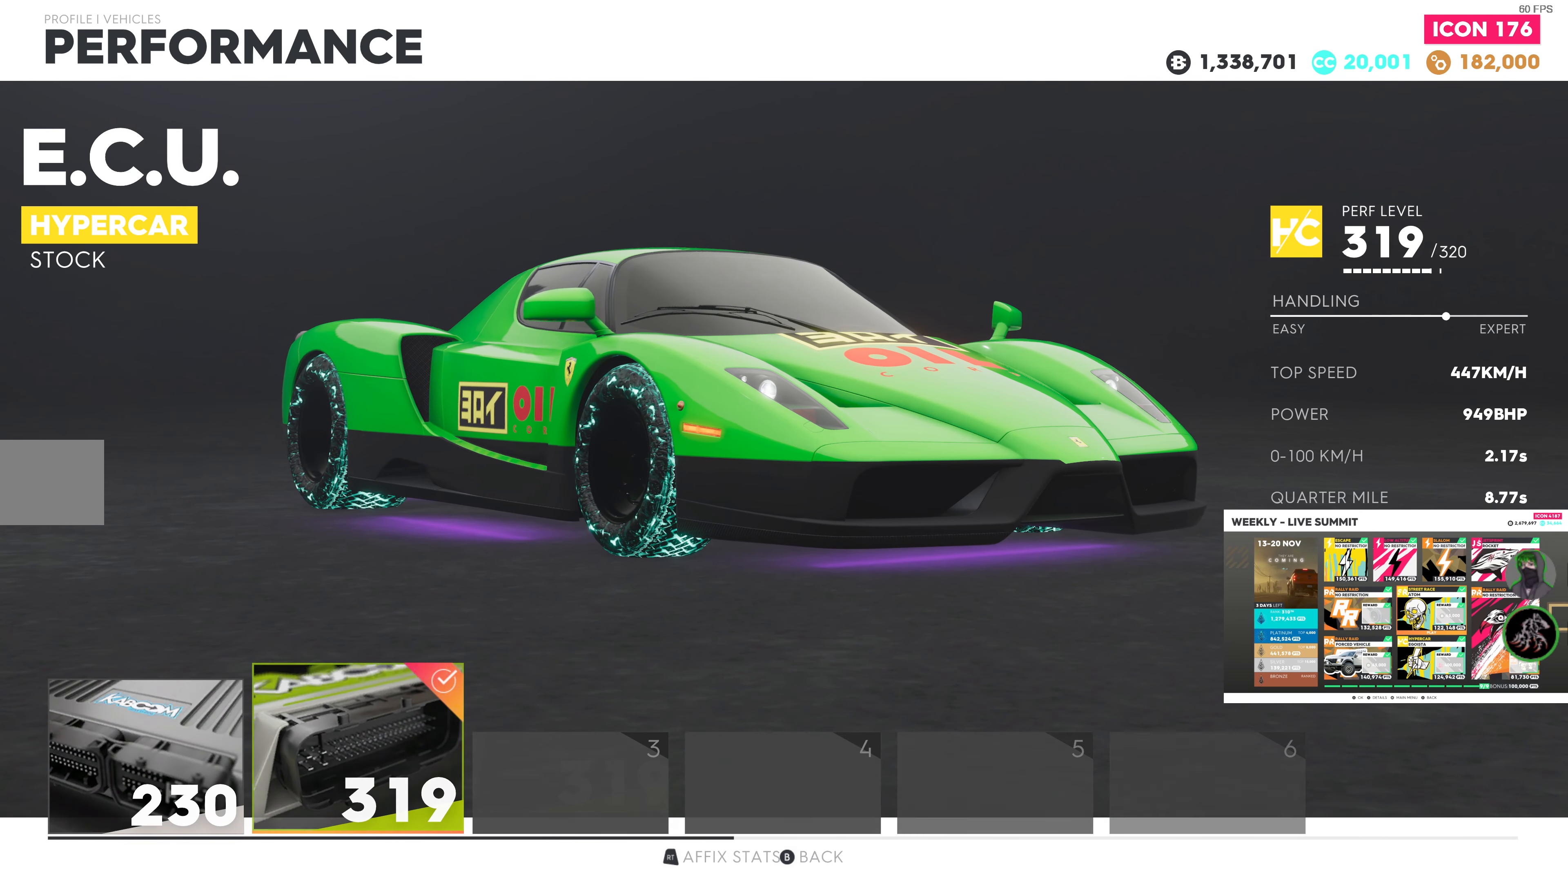
{"buttons": [], "left_stick": "center", "right_stick": "center", "events": []}
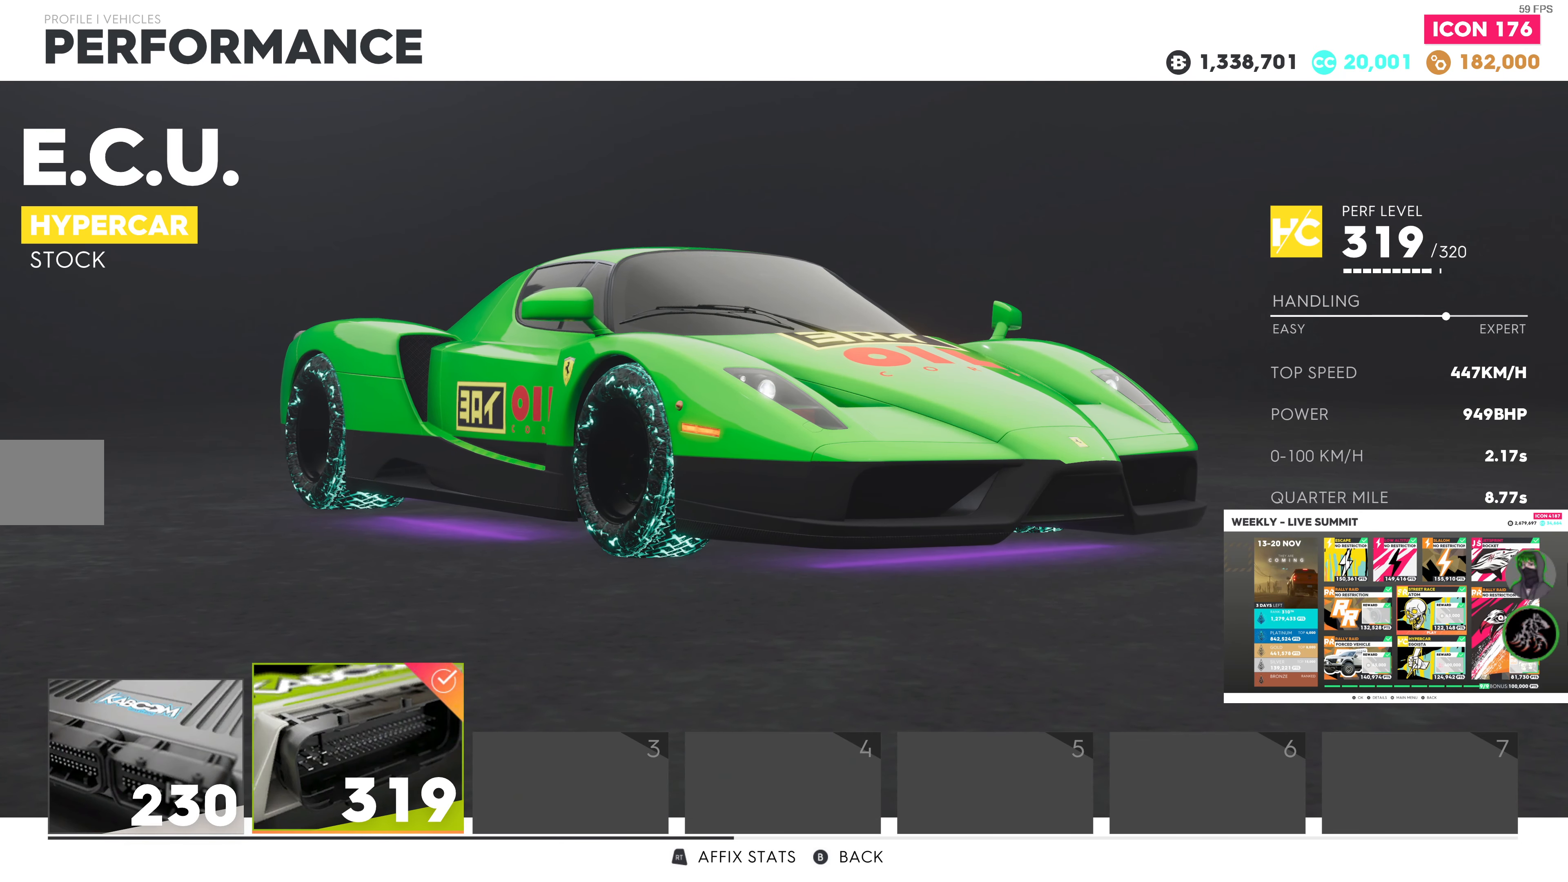
{"buttons": [], "left_stick": "center", "right_stick": "center", "events": []}
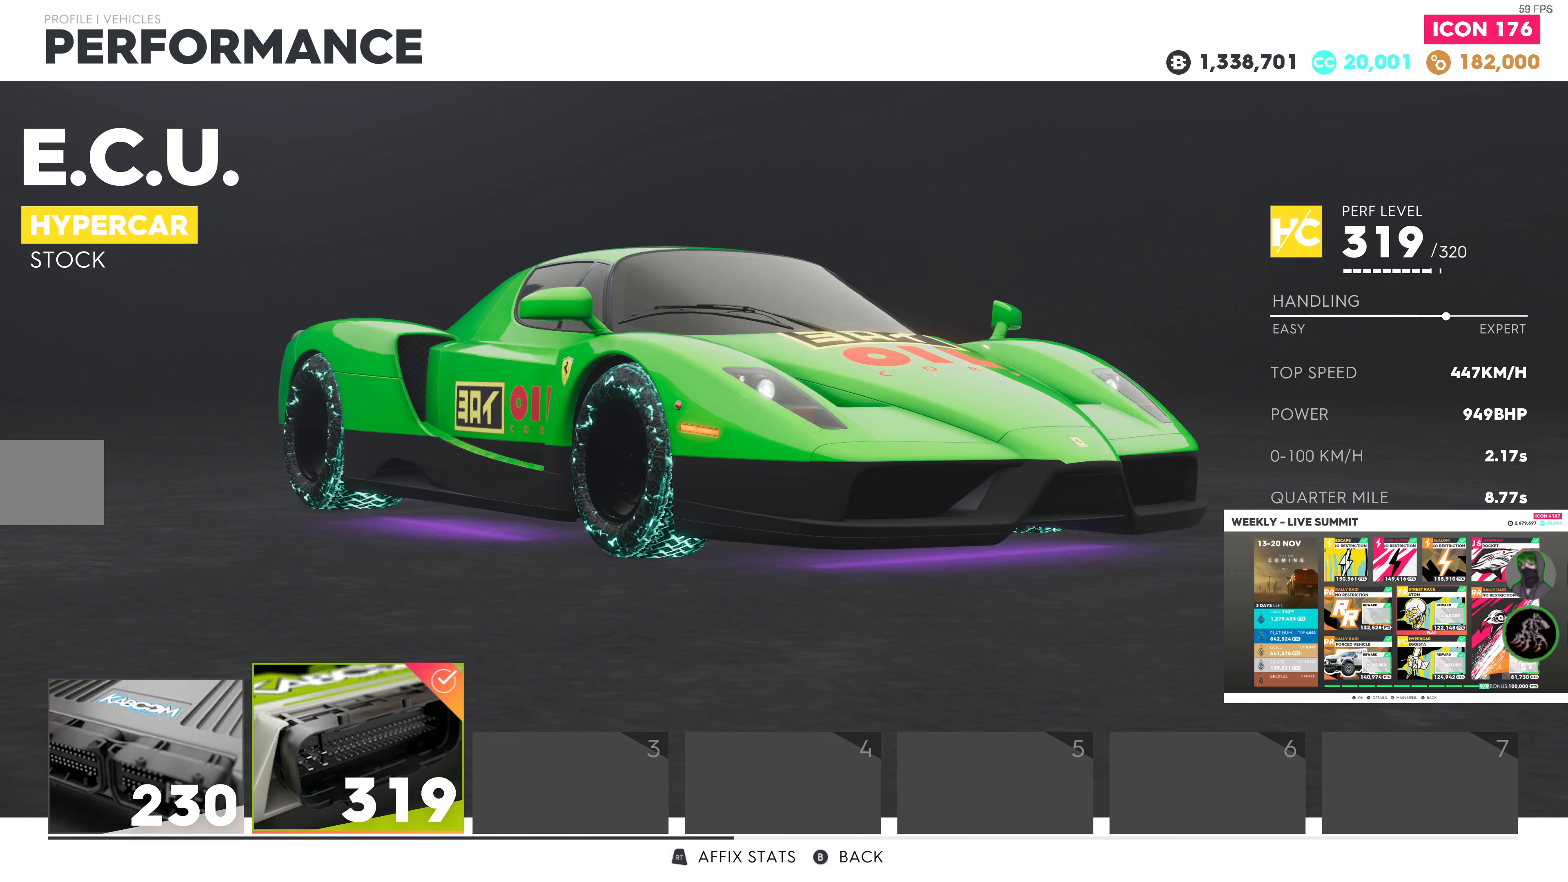
{"buttons": [], "left_stick": "center", "right_stick": "center", "events": [[83, "CIRCLE", "down"], [233, "CIRCLE", "up"]]}
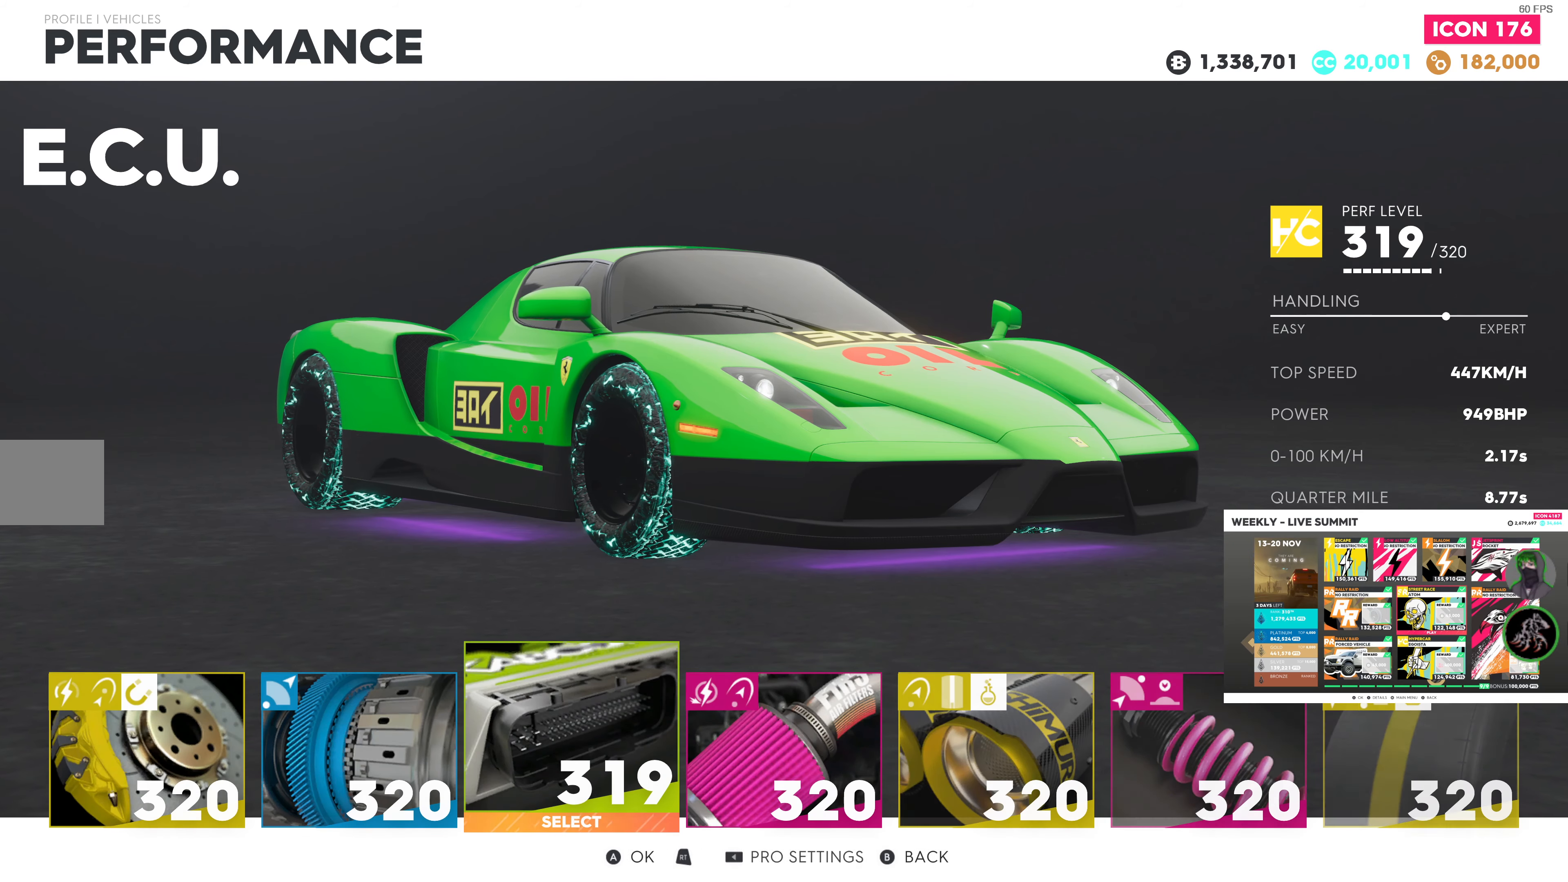
{"buttons": [], "left_stick": "center", "right_stick": "center", "events": [[366, "CIRCLE", "down"], [483, "CIRCLE", "up"]]}
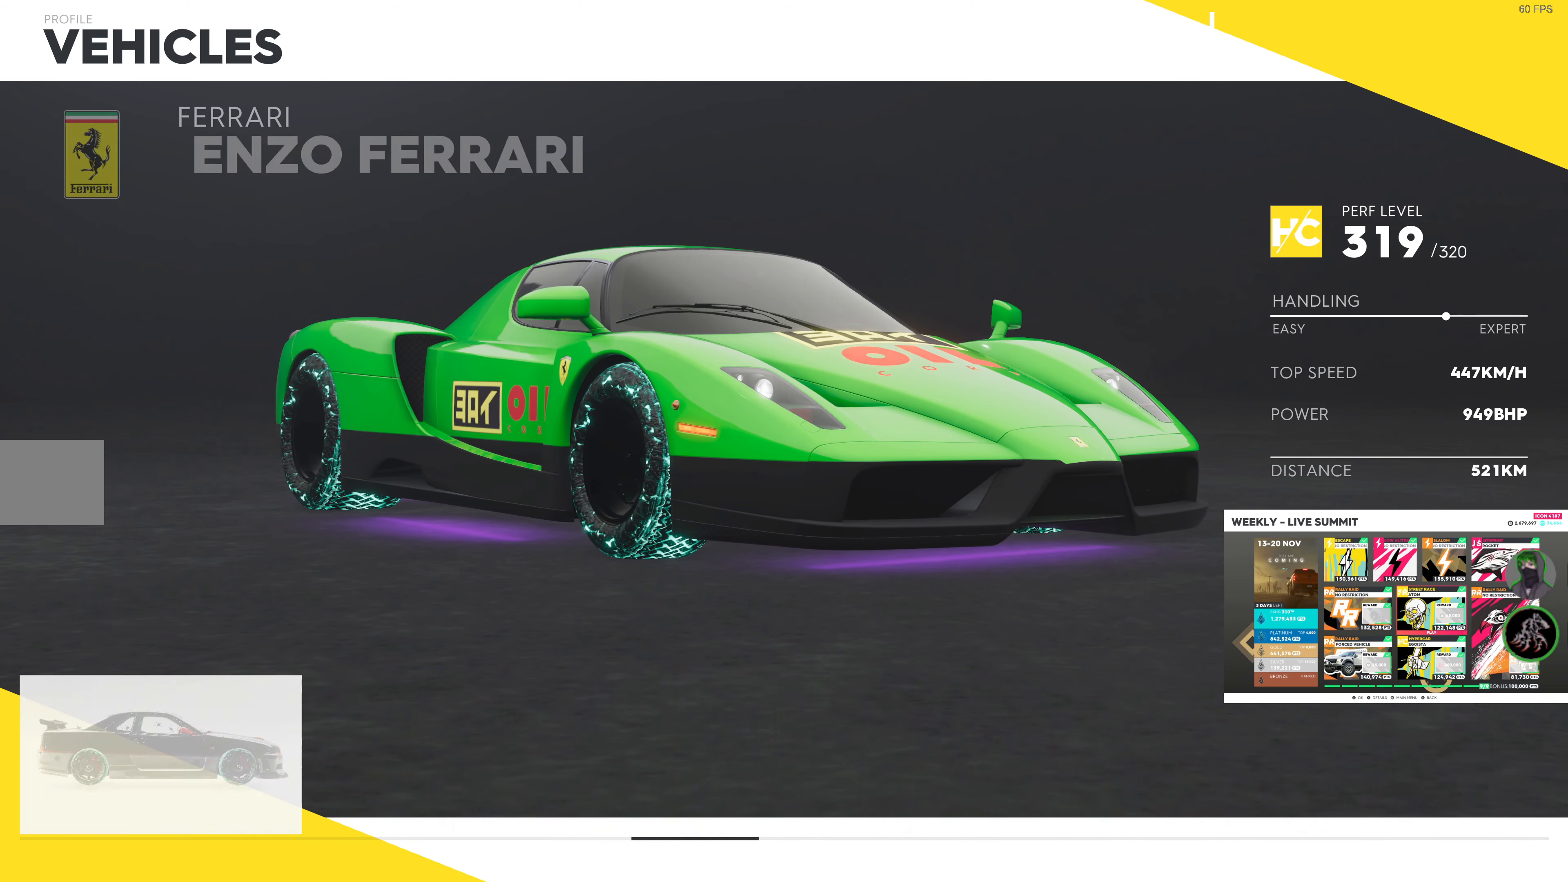
{"buttons": [], "left_stick": "center", "right_stick": "center", "events": [[333, "DPAD_RIGHT", "down"], [450, "DPAD_RIGHT", "up"]]}
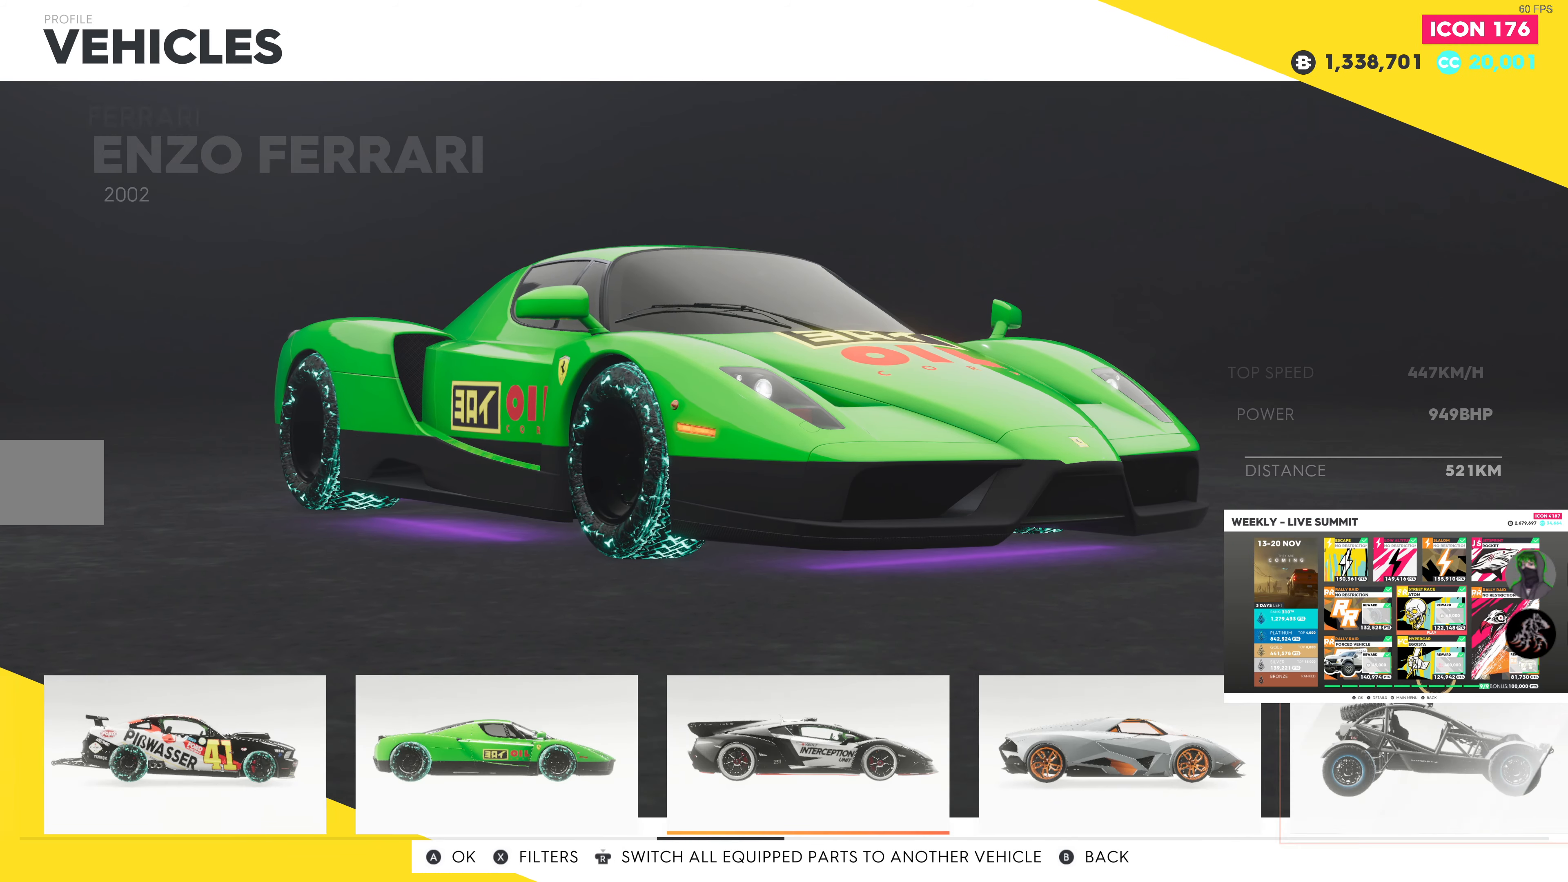
{"buttons": [], "left_stick": "center", "right_stick": "center", "events": [[100, "CROSS", "down"], [216, "CROSS", "up"]]}
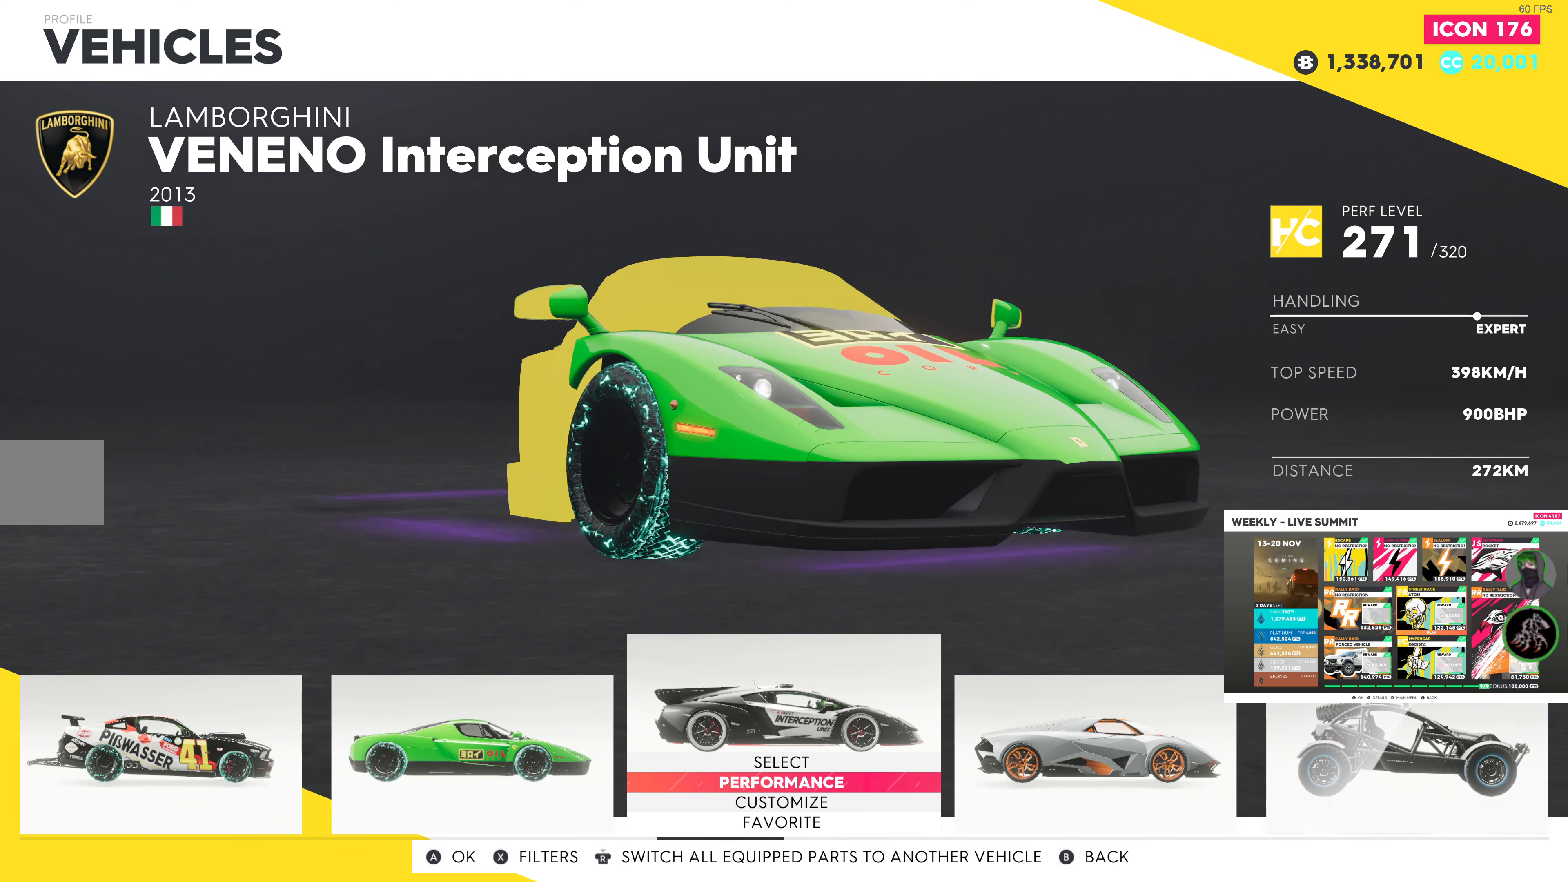
{"buttons": [], "left_stick": "center", "right_stick": "center", "events": [[133, "CROSS", "down"], [266, "CROSS", "up"]]}
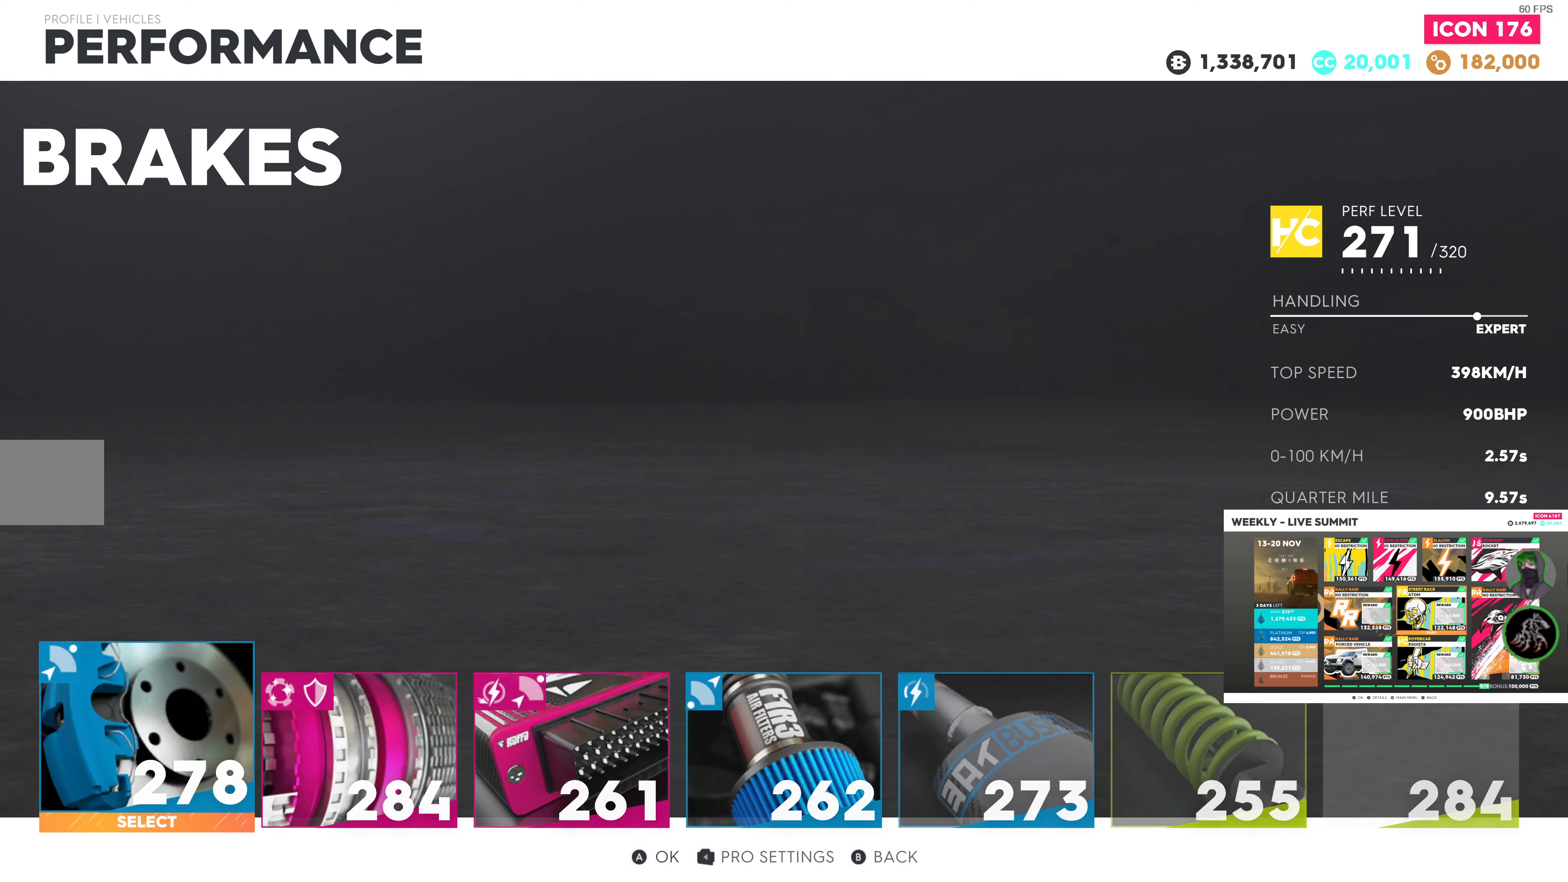
{"buttons": [], "left_stick": "center", "right_stick": "center", "events": []}
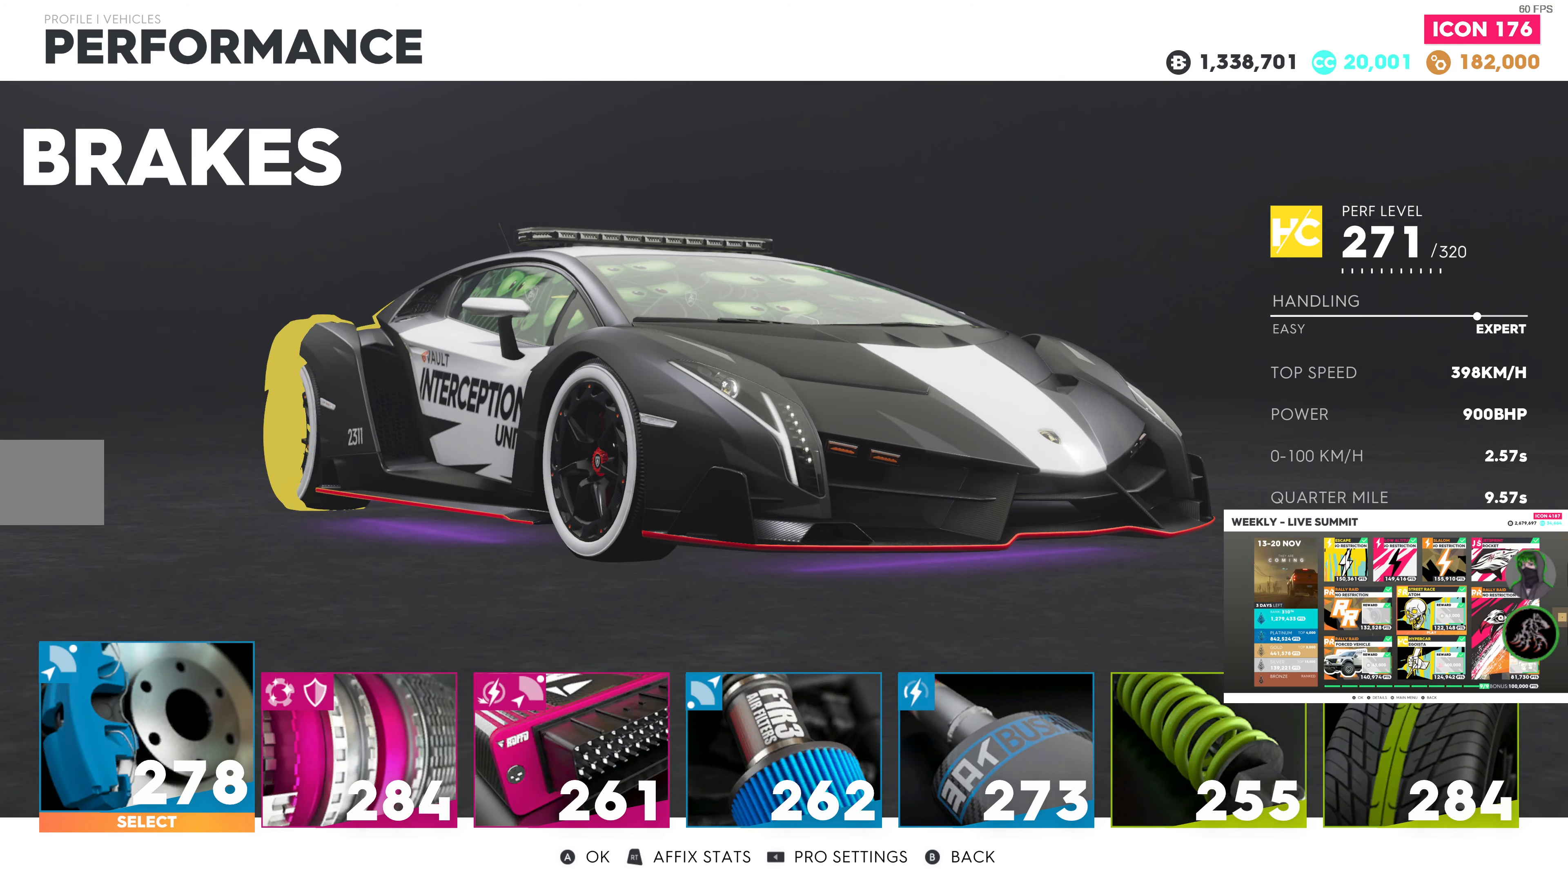
{"buttons": [], "left_stick": "center", "right_stick": "center", "events": [[316, "DPAD_RIGHT", "down"], [416, "DPAD_RIGHT", "up"]]}
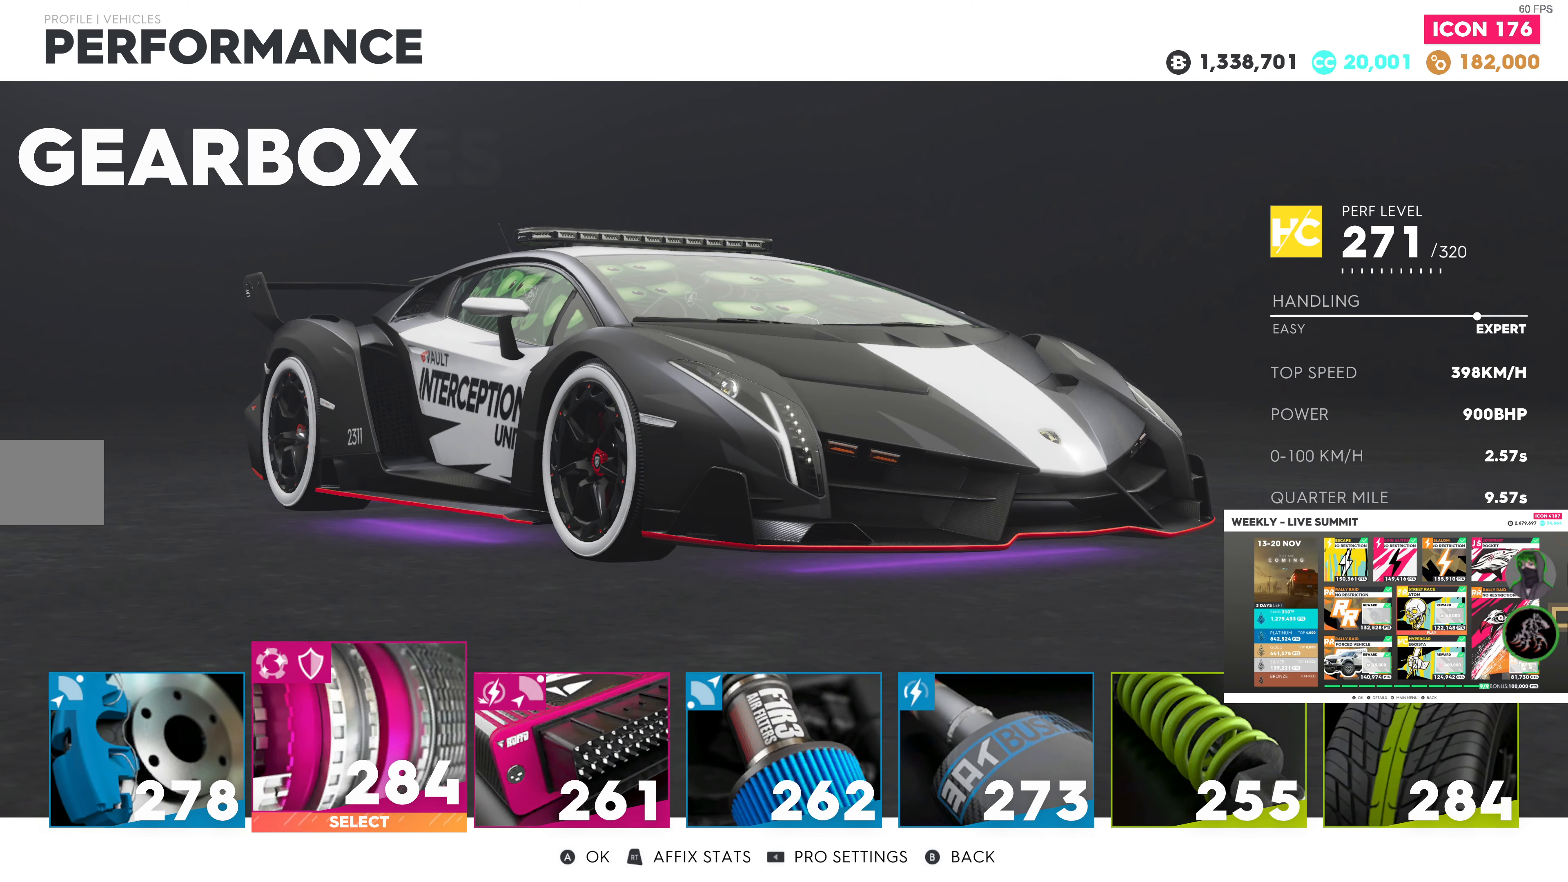
{"buttons": [], "left_stick": "center", "right_stick": "center", "events": []}
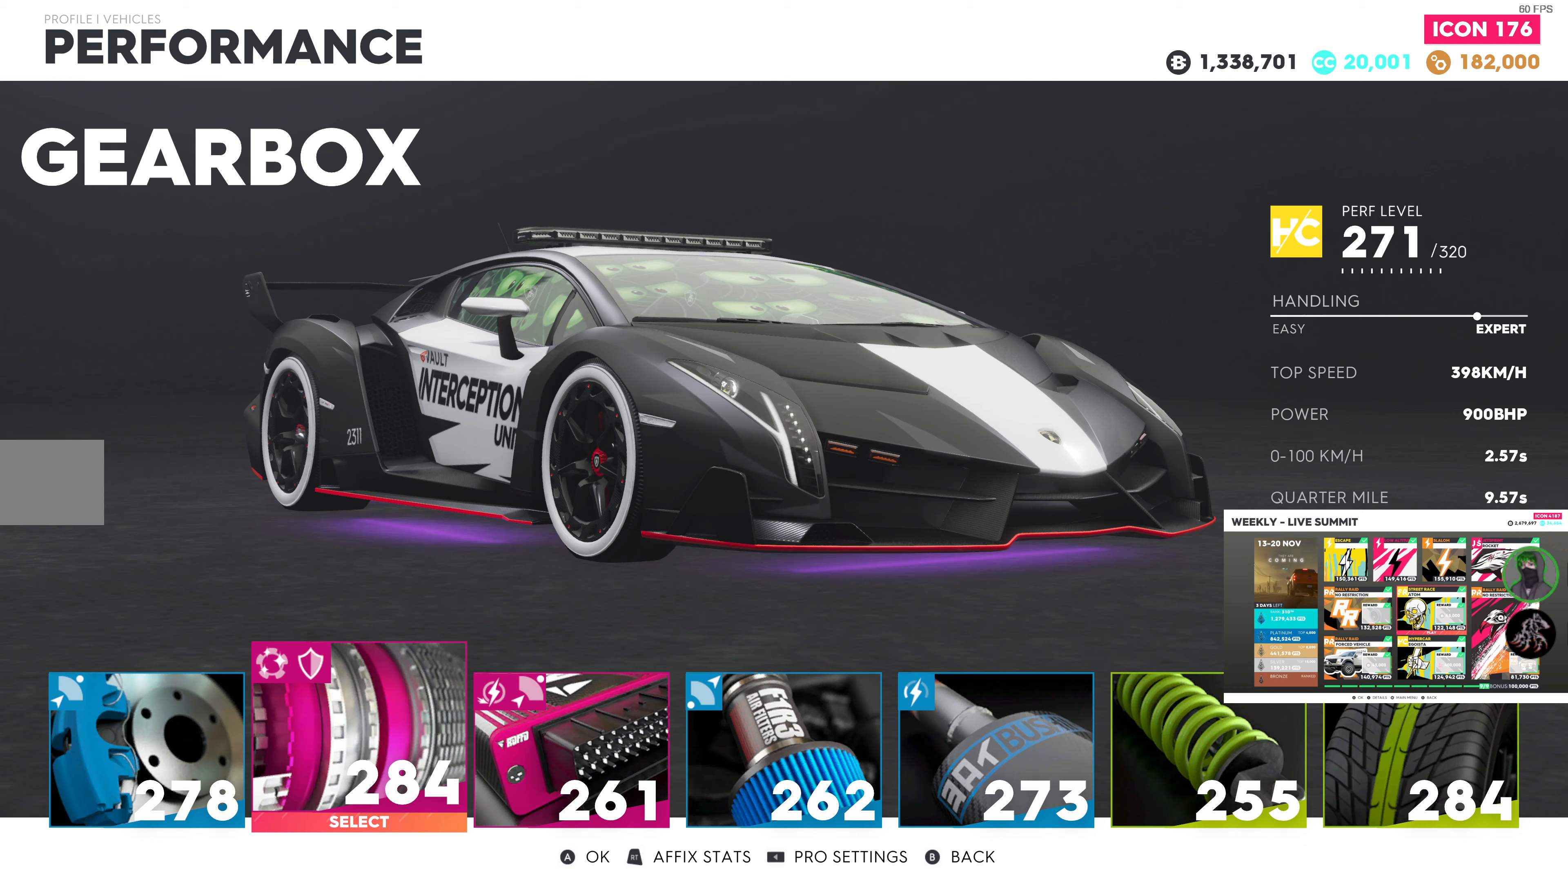
{"buttons": [], "left_stick": "center", "right_stick": "center", "events": [[50, "DPAD_RIGHT", "down"], [183, "DPAD_RIGHT", "up"]]}
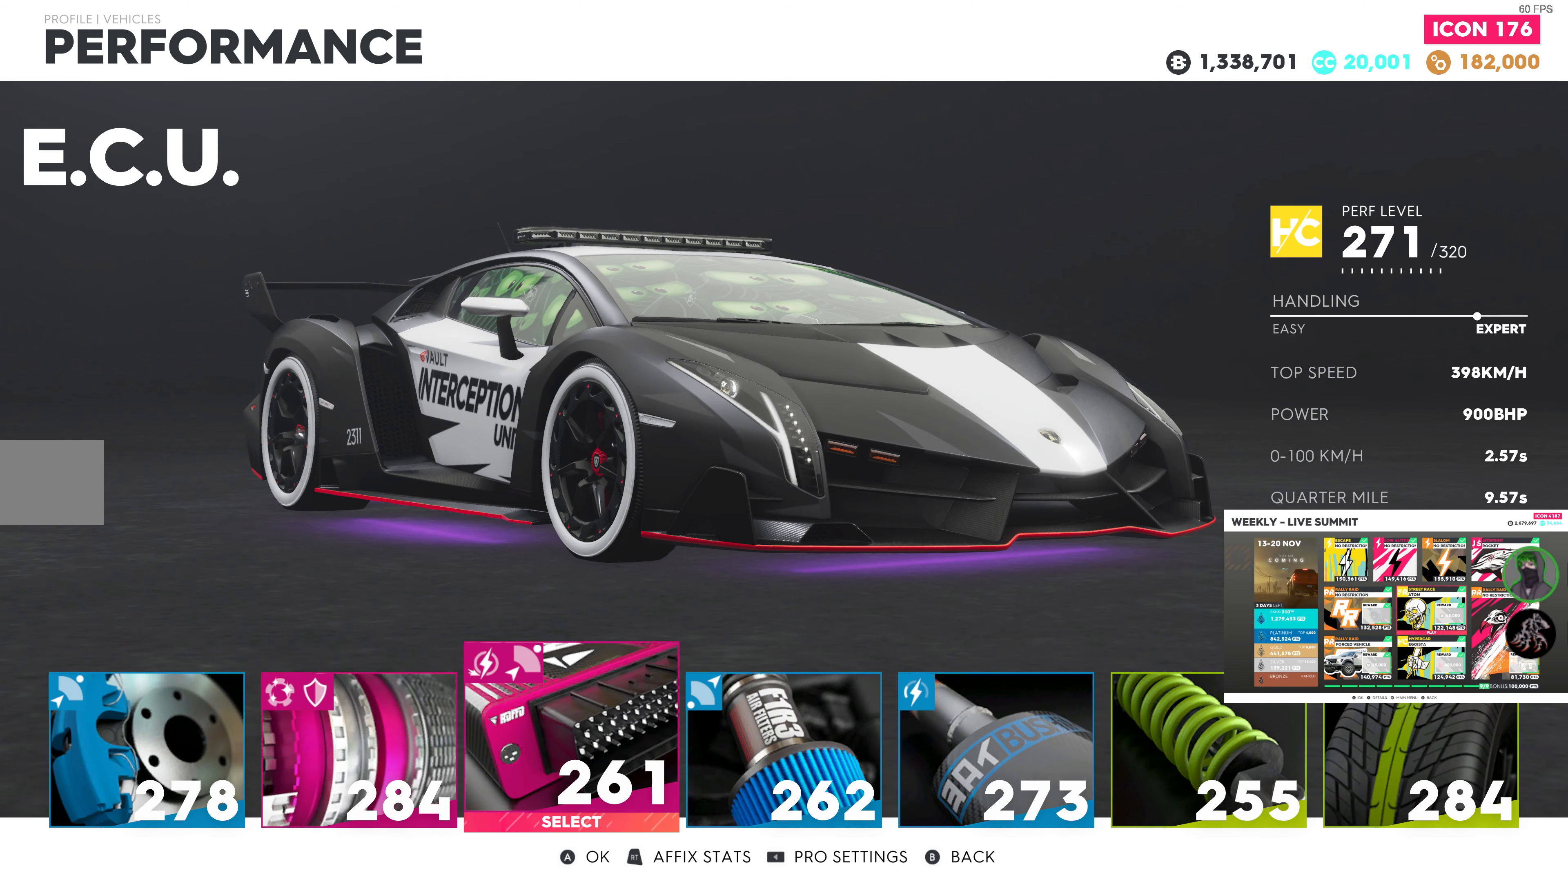
{"buttons": [], "left_stick": "center", "right_stick": "center", "events": []}
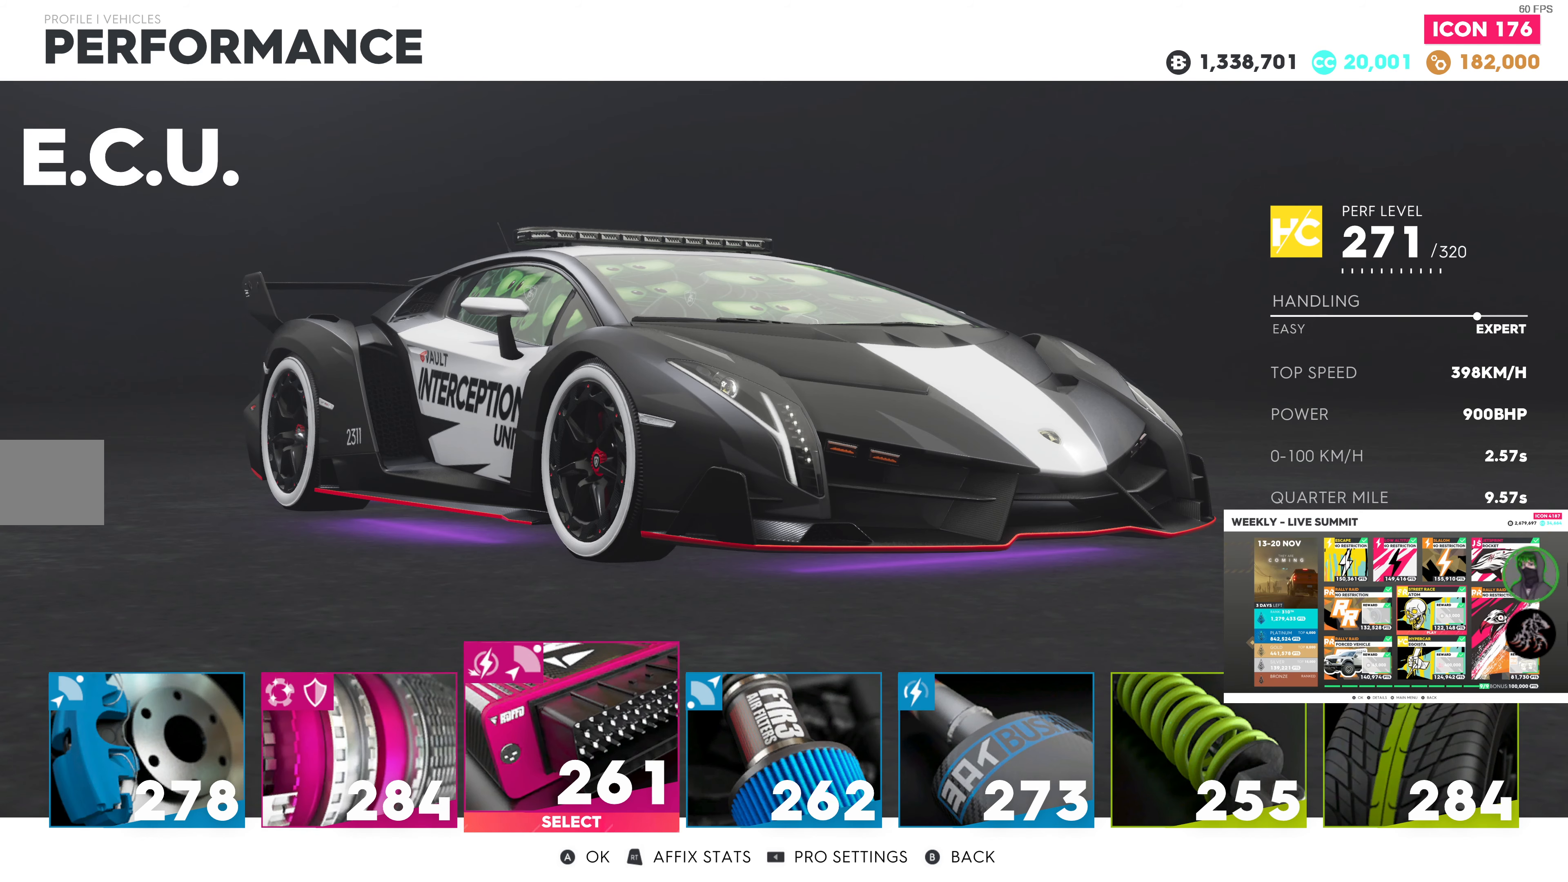
{"buttons": [], "left_stick": "center", "right_stick": "center", "events": []}
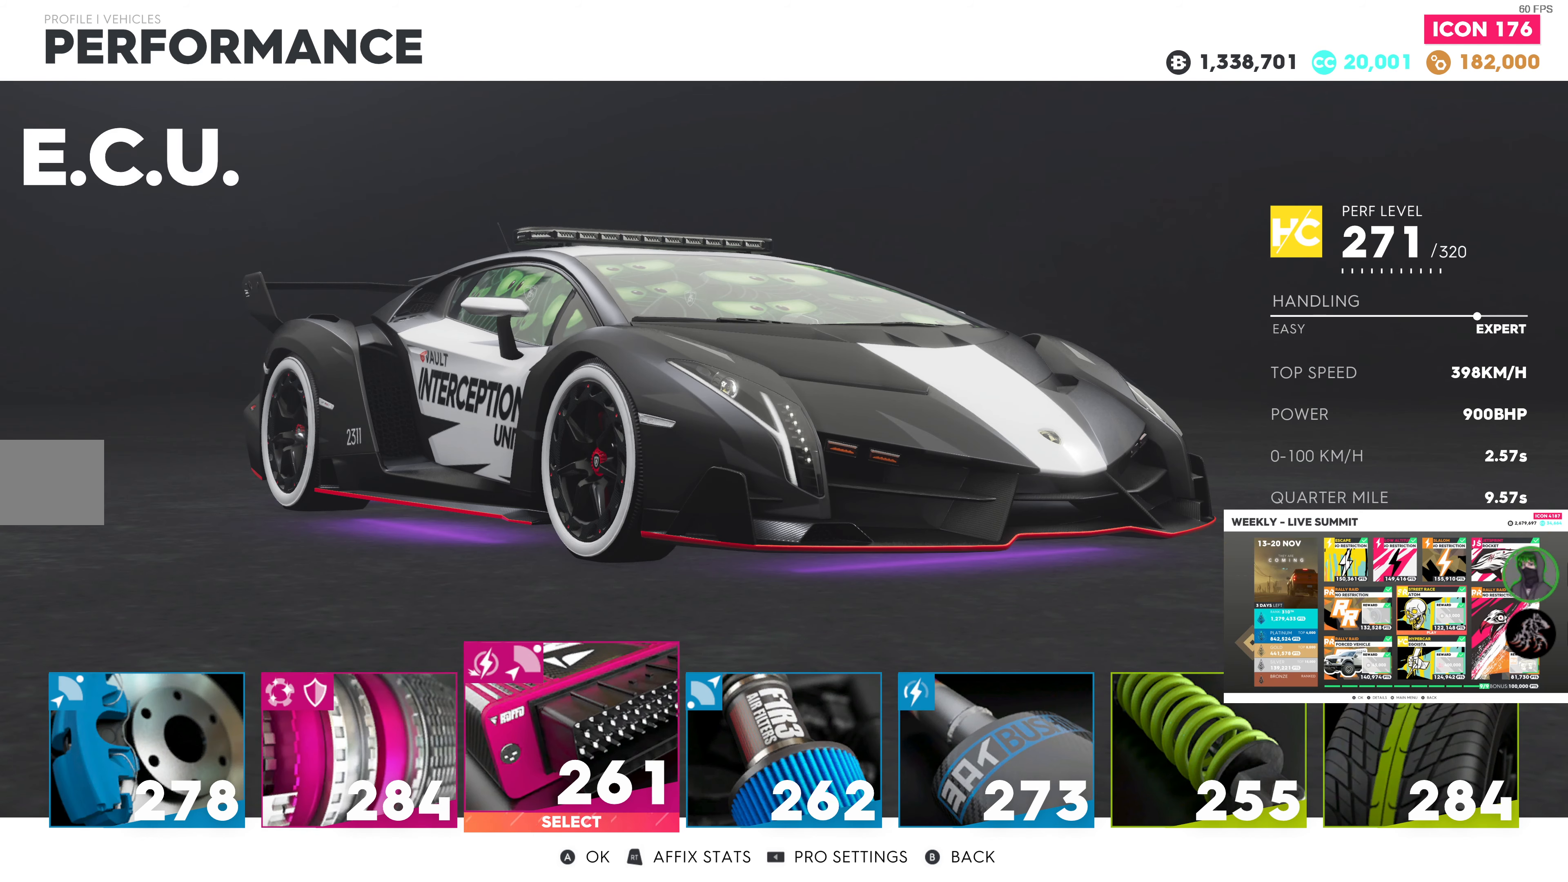
{"buttons": [], "left_stick": "center", "right_stick": "center", "events": [[350, "CIRCLE", "down"], [483, "CIRCLE", "up"]]}
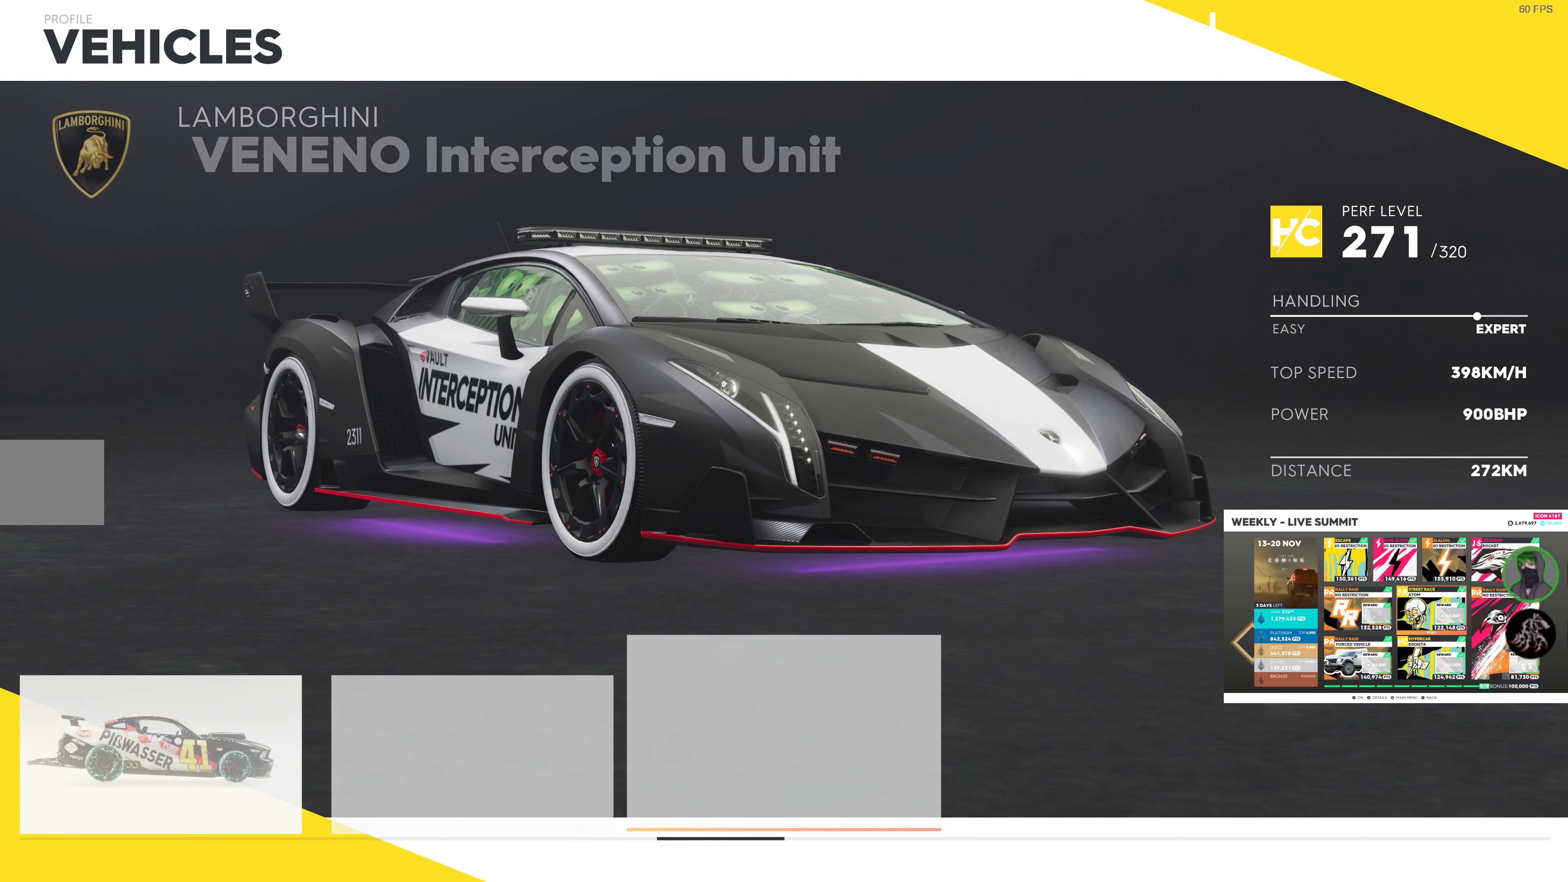
{"buttons": [], "left_stick": "center", "right_stick": "center", "events": [[250, "DPAD_RIGHT", "down"], [383, "DPAD_RIGHT", "up"]]}
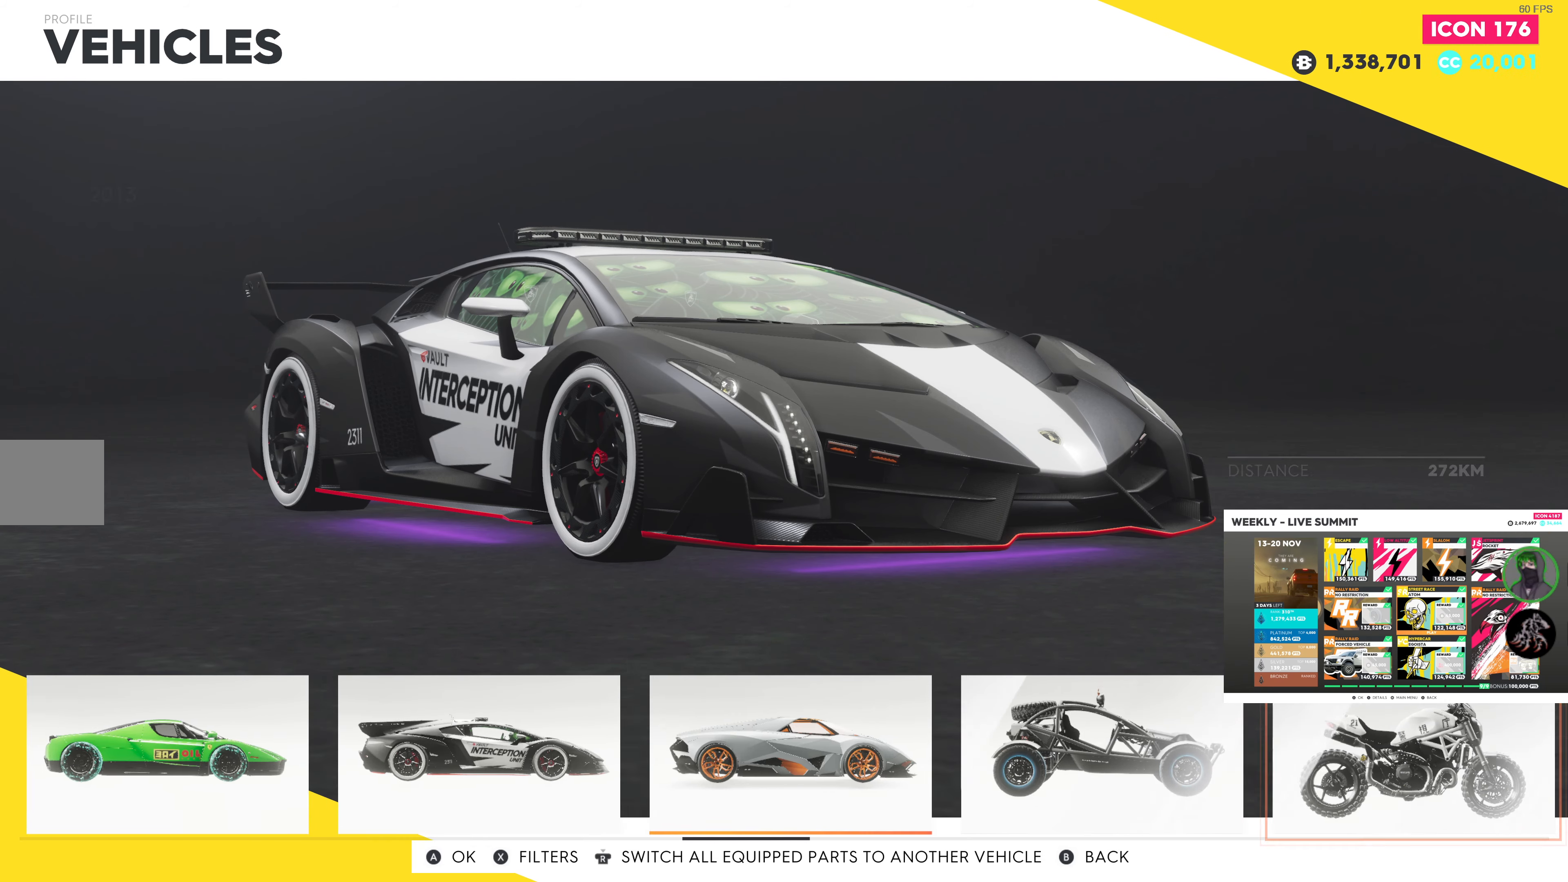
{"buttons": [], "left_stick": "center", "right_stick": "center", "events": [[83, "CROSS", "down"], [217, "CROSS", "up"]]}
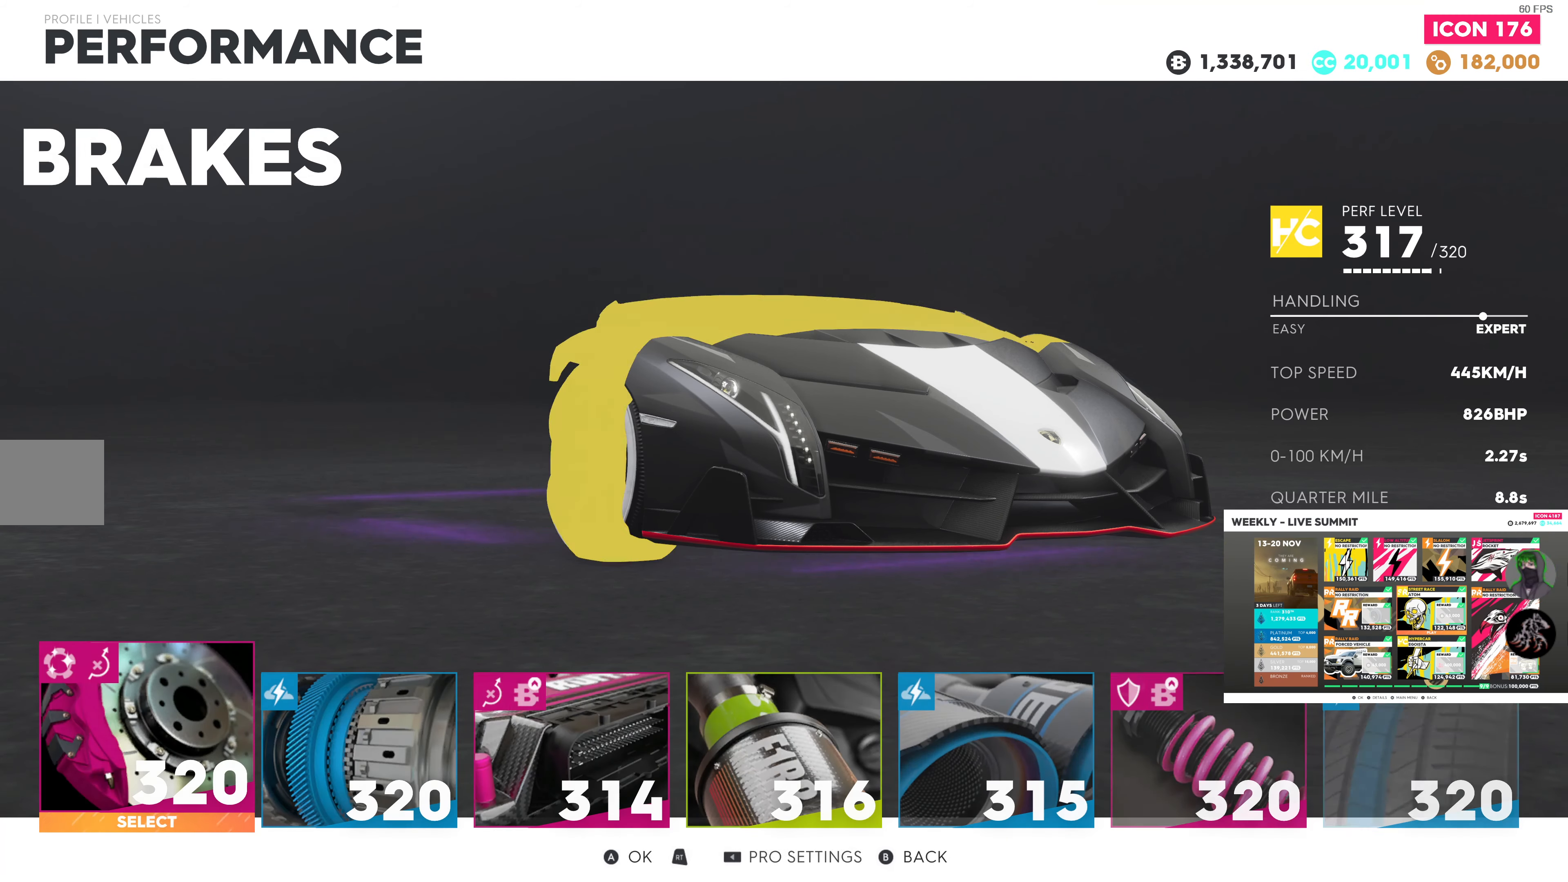
{"buttons": [], "left_stick": "center", "right_stick": "center", "events": [[267, "DPAD_RIGHT", "down"], [400, "DPAD_RIGHT", "up"]]}
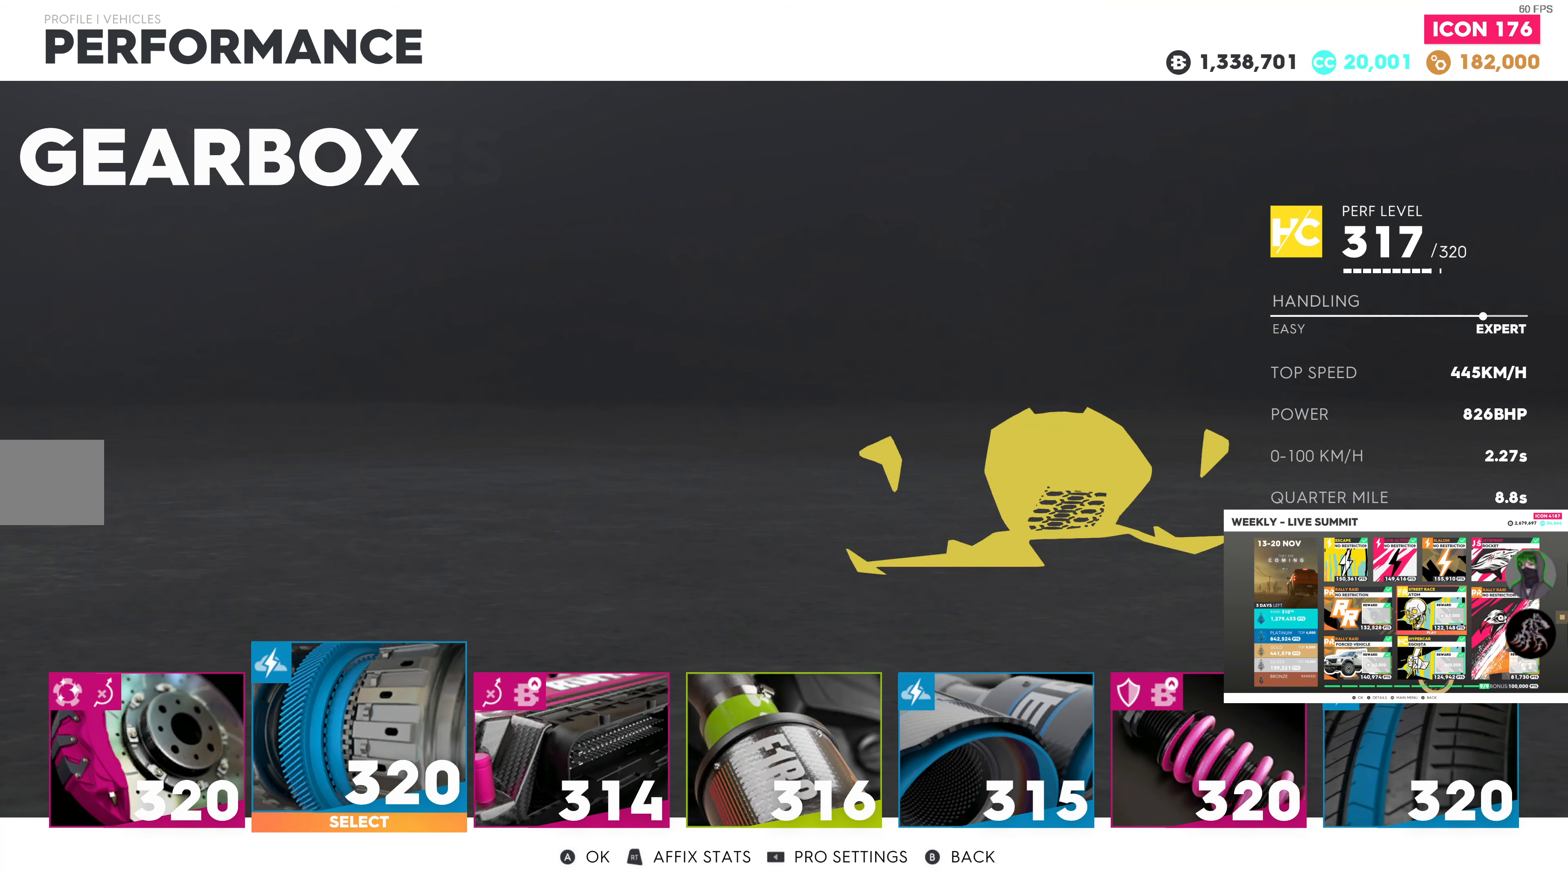
{"buttons": [], "left_stick": "center", "right_stick": "center", "events": [[50, "DPAD_RIGHT", "down"], [167, "DPAD_RIGHT", "up"]]}
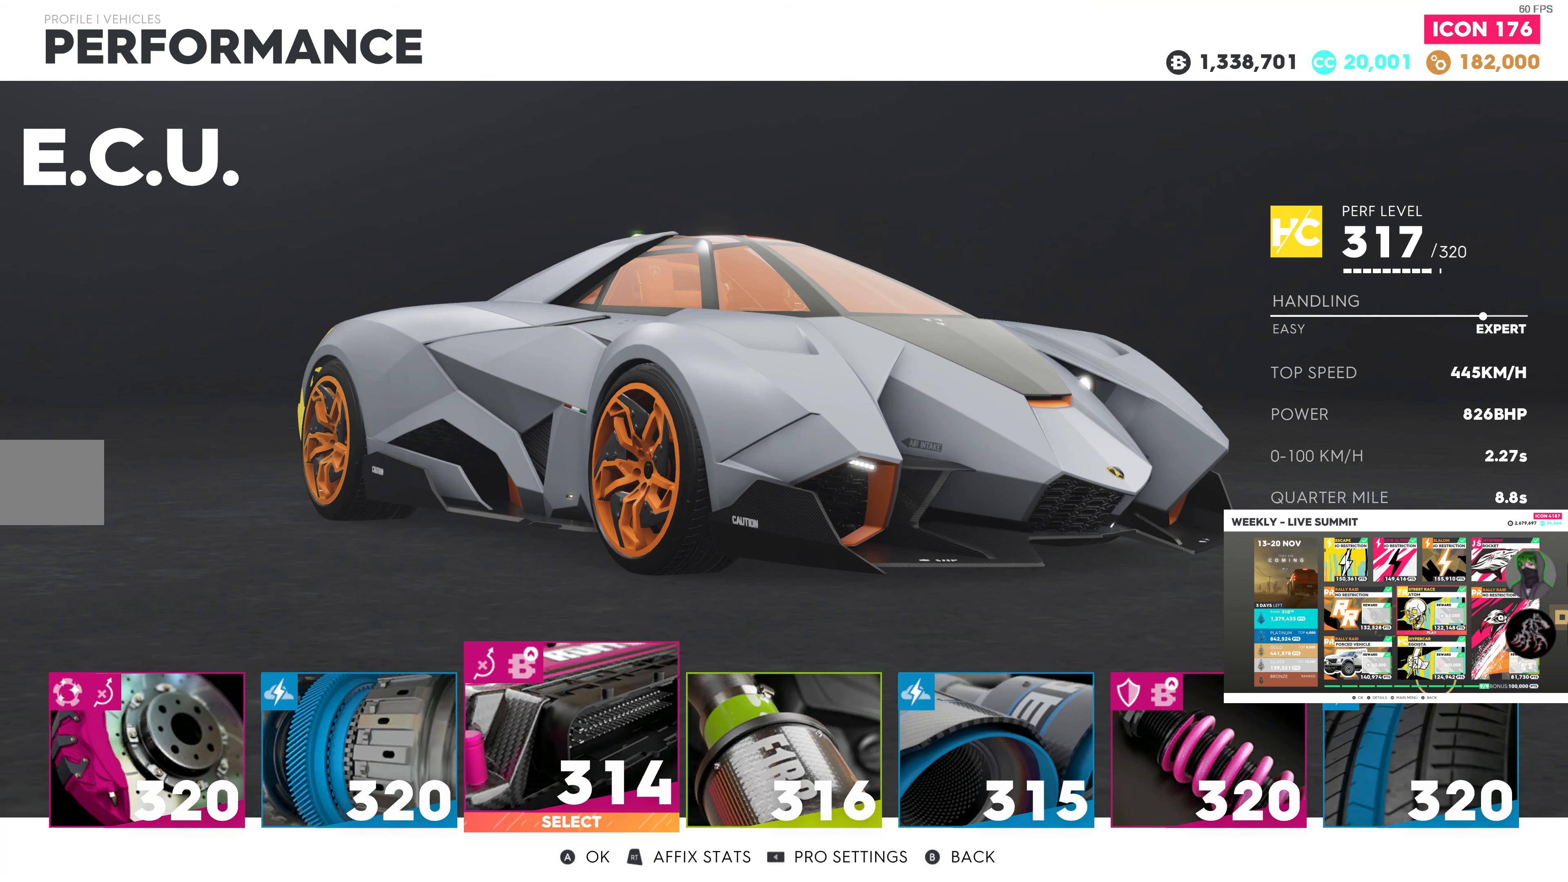
{"buttons": [], "left_stick": "center", "right_stick": "center", "events": []}
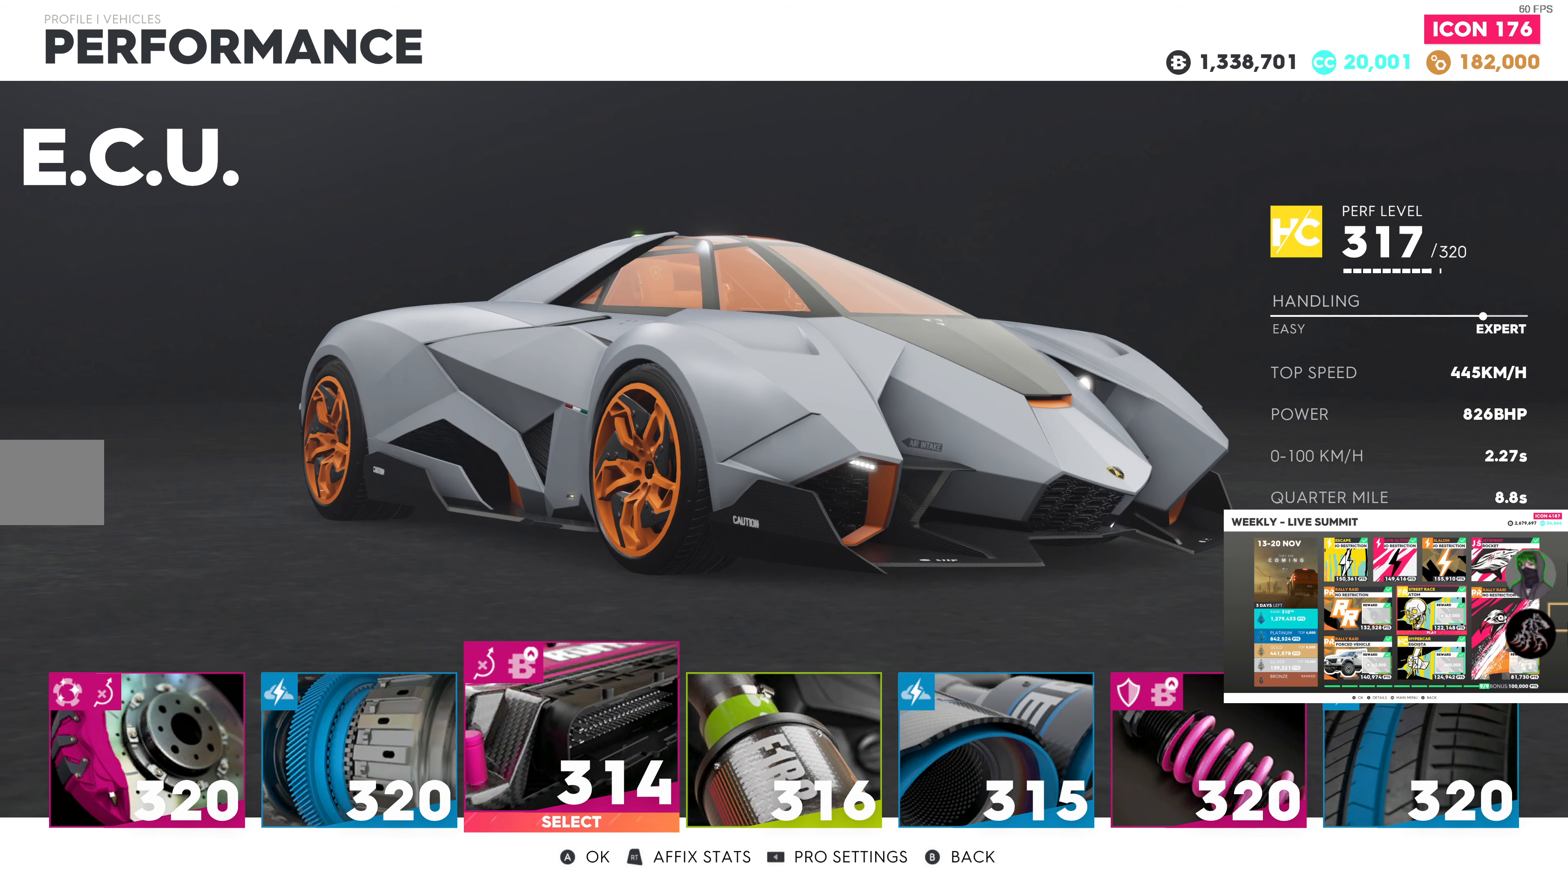
{"buttons": [], "left_stick": "center", "right_stick": "center", "events": [[100, "CROSS", "down"], [234, "CROSS", "up"]]}
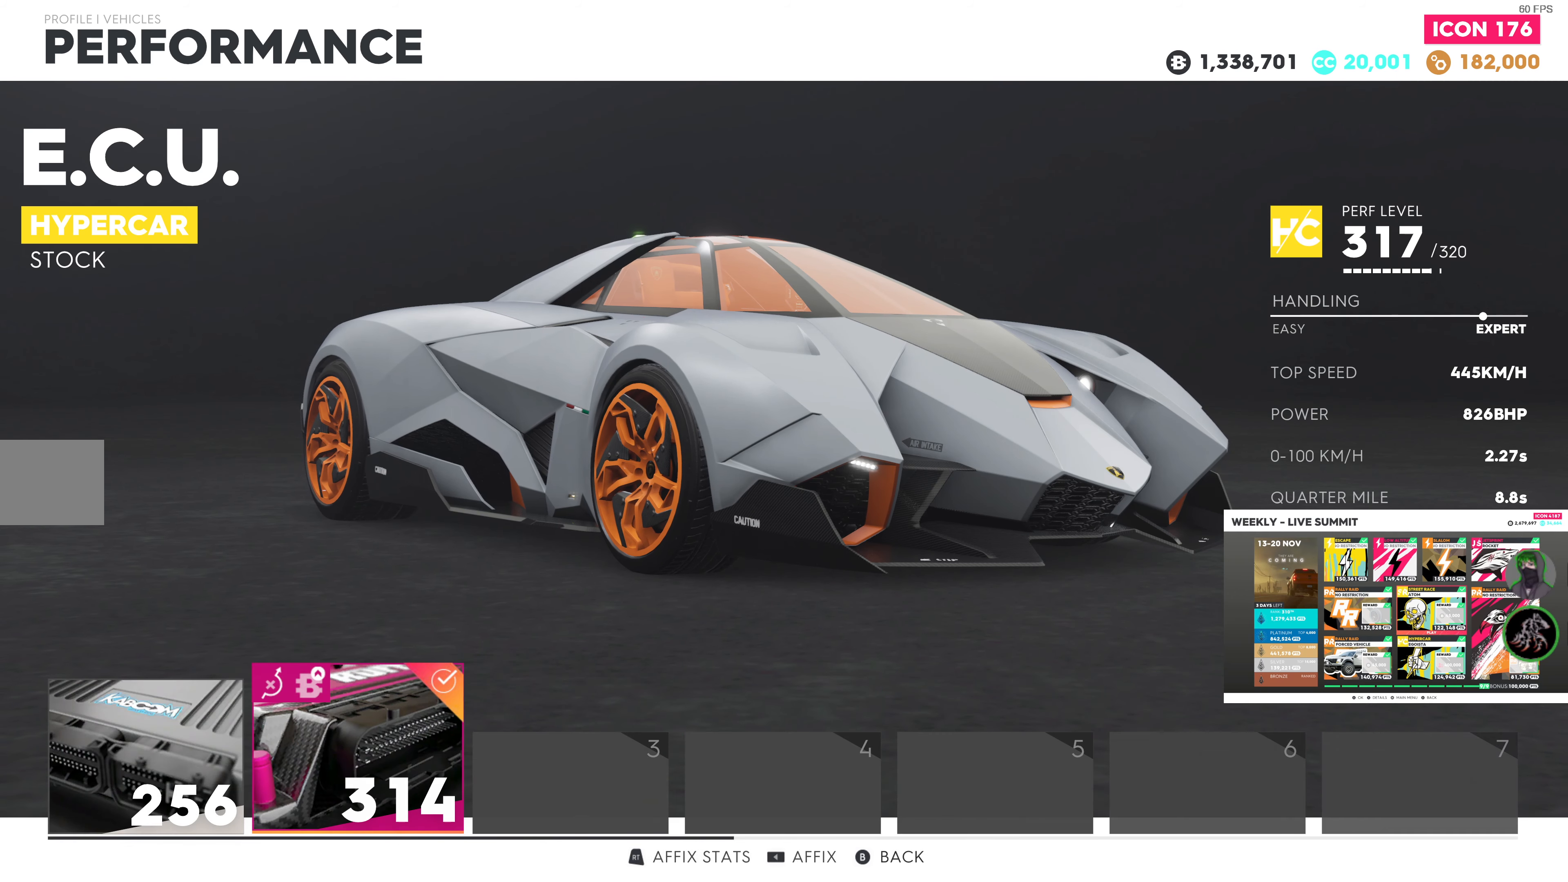
{"buttons": [], "left_stick": "center", "right_stick": "center", "events": []}
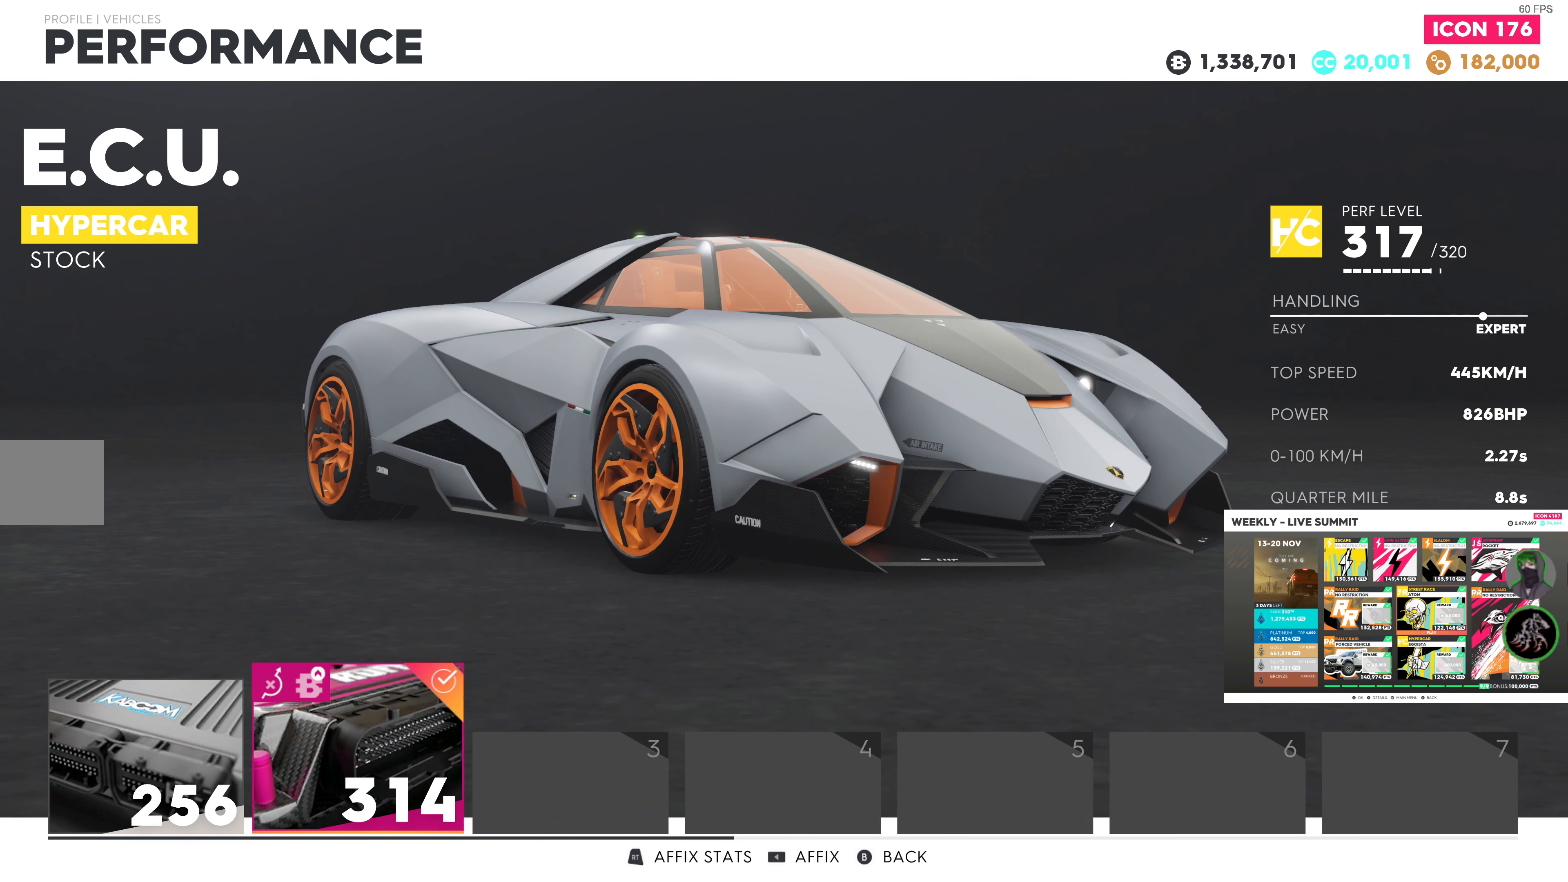
{"buttons": [], "left_stick": "center", "right_stick": "center", "events": []}
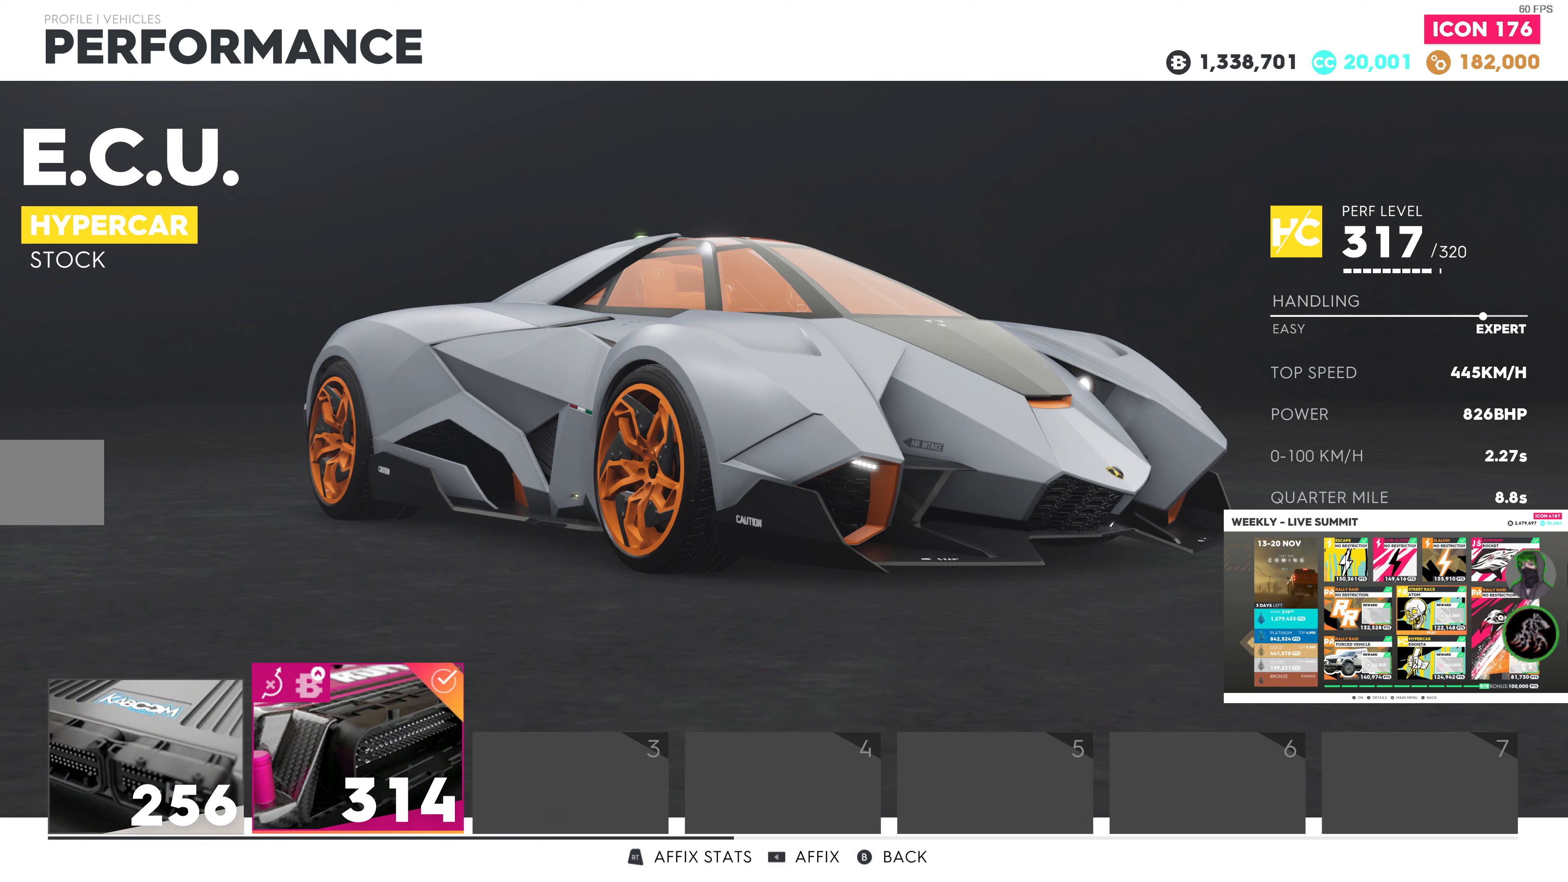
{"buttons": [], "left_stick": "center", "right_stick": "center", "events": [[184, "CIRCLE", "down"], [284, "CIRCLE", "up"]]}